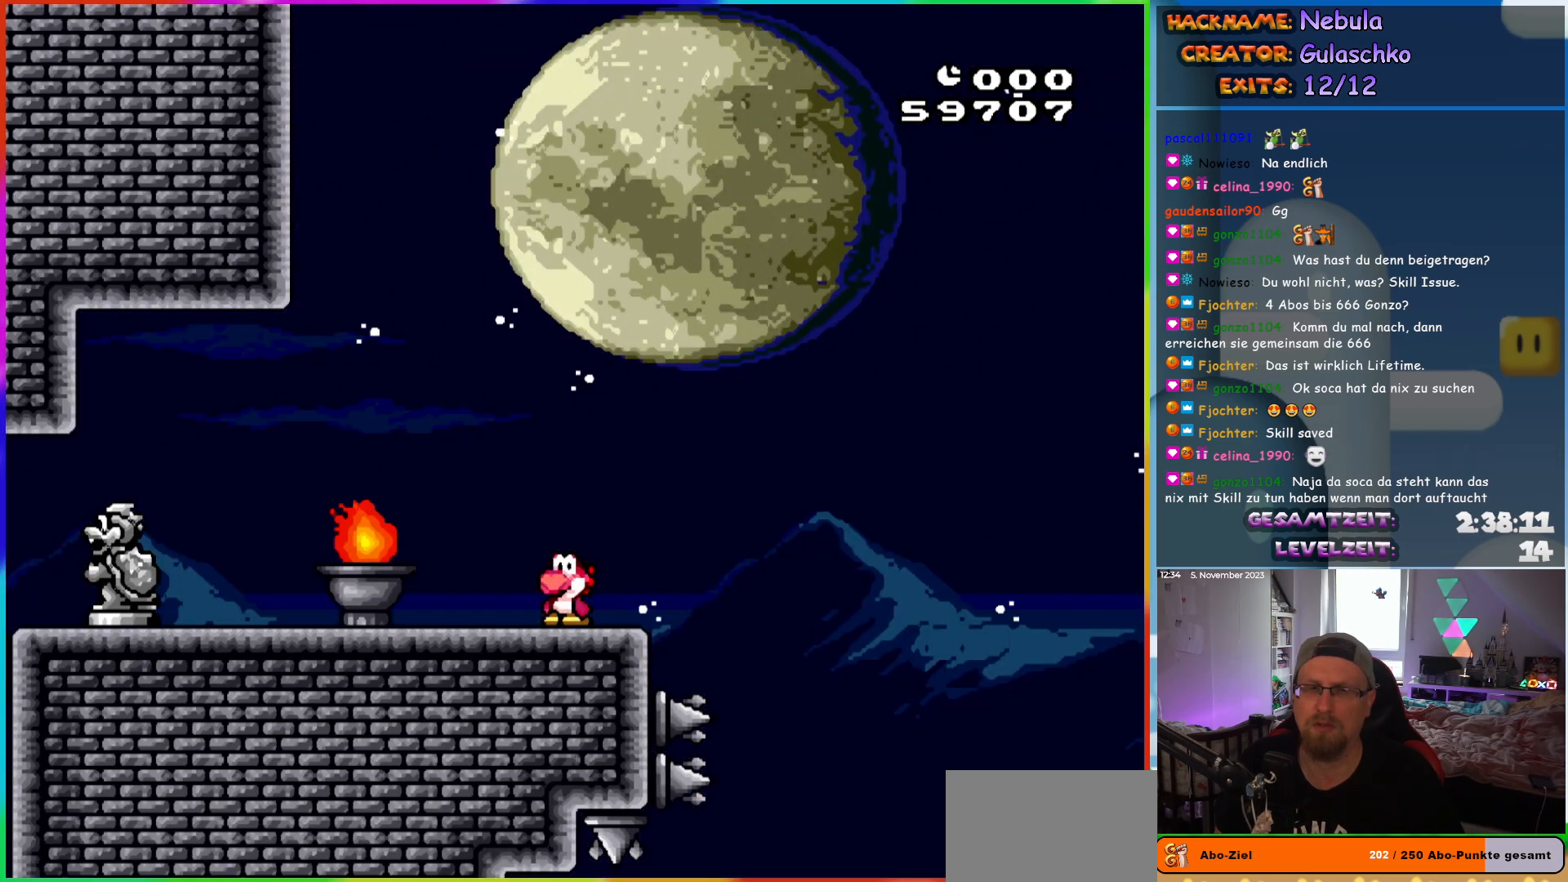
Gameplay with a controller (Nintendo layout); each line is a JSON object with the inputs held at the frame after it. "events" lists button and stick changes between this image and that frame as [ms after this image, input, new state], when the widget could be followed in between. Not read: L3 R3.
{"buttons": [], "events": []}
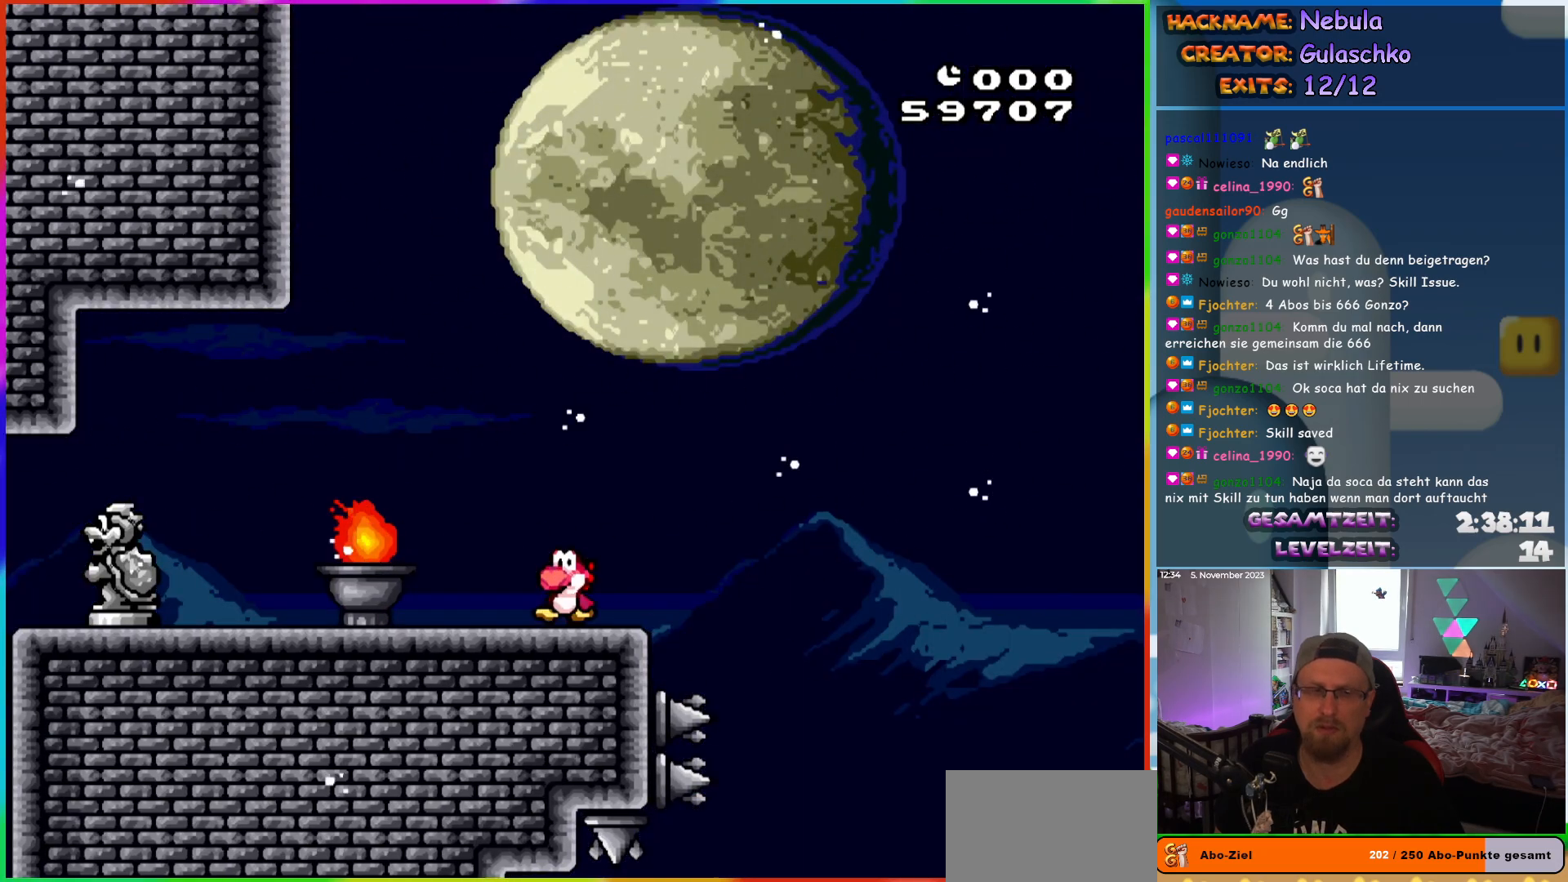
{"buttons": [], "events": [[17, "DPAD_LEFT", "down"], [117, "DPAD_LEFT", "up"], [233, "DPAD_RIGHT", "down"], [300, "DPAD_RIGHT", "up"]]}
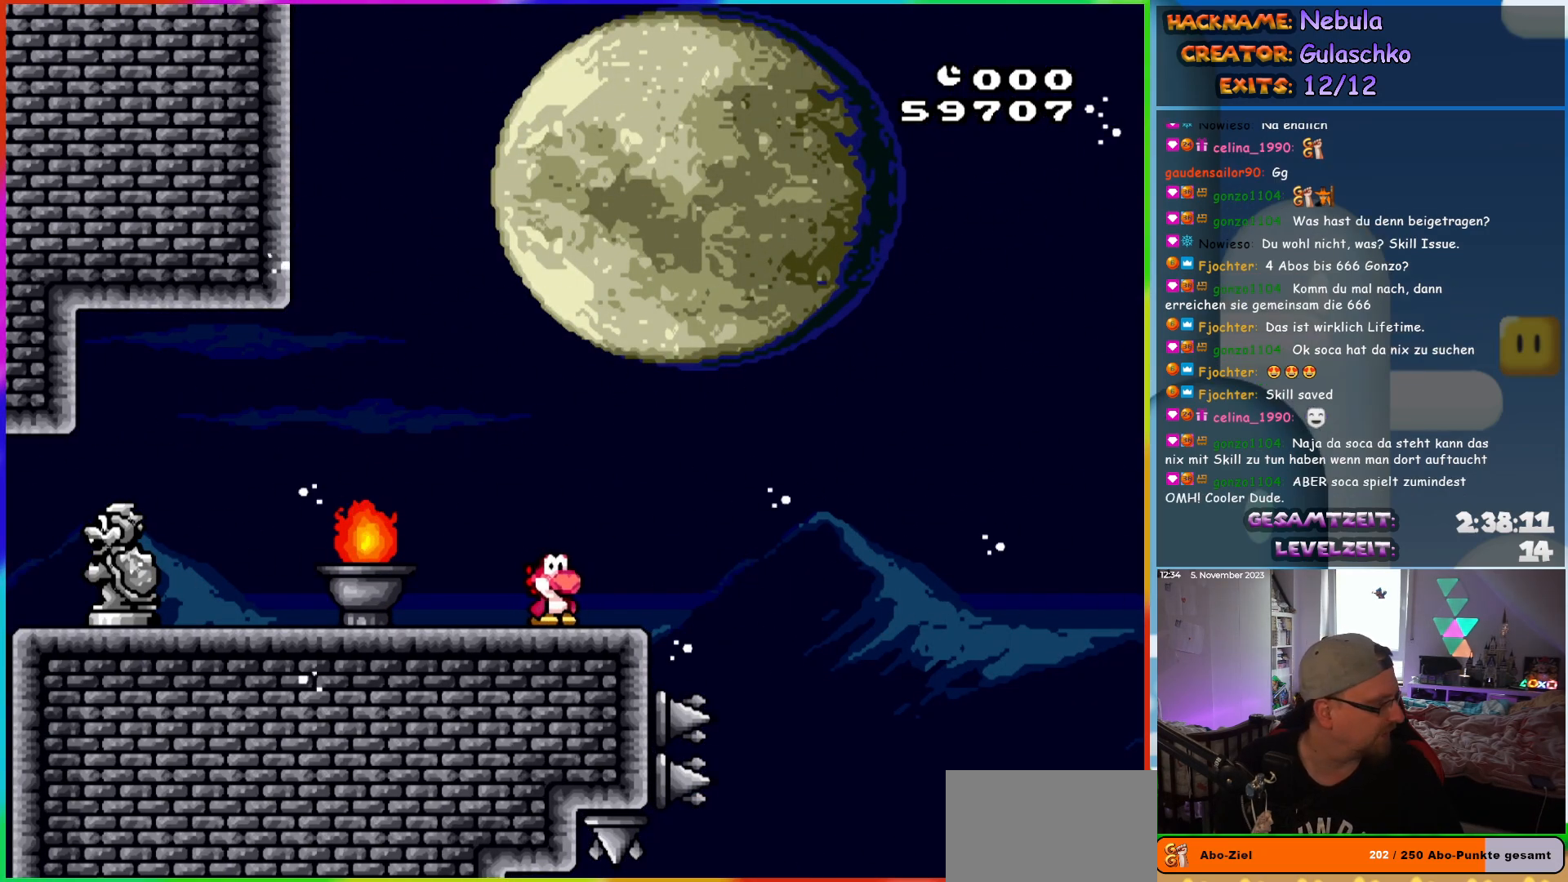
{"buttons": [], "events": []}
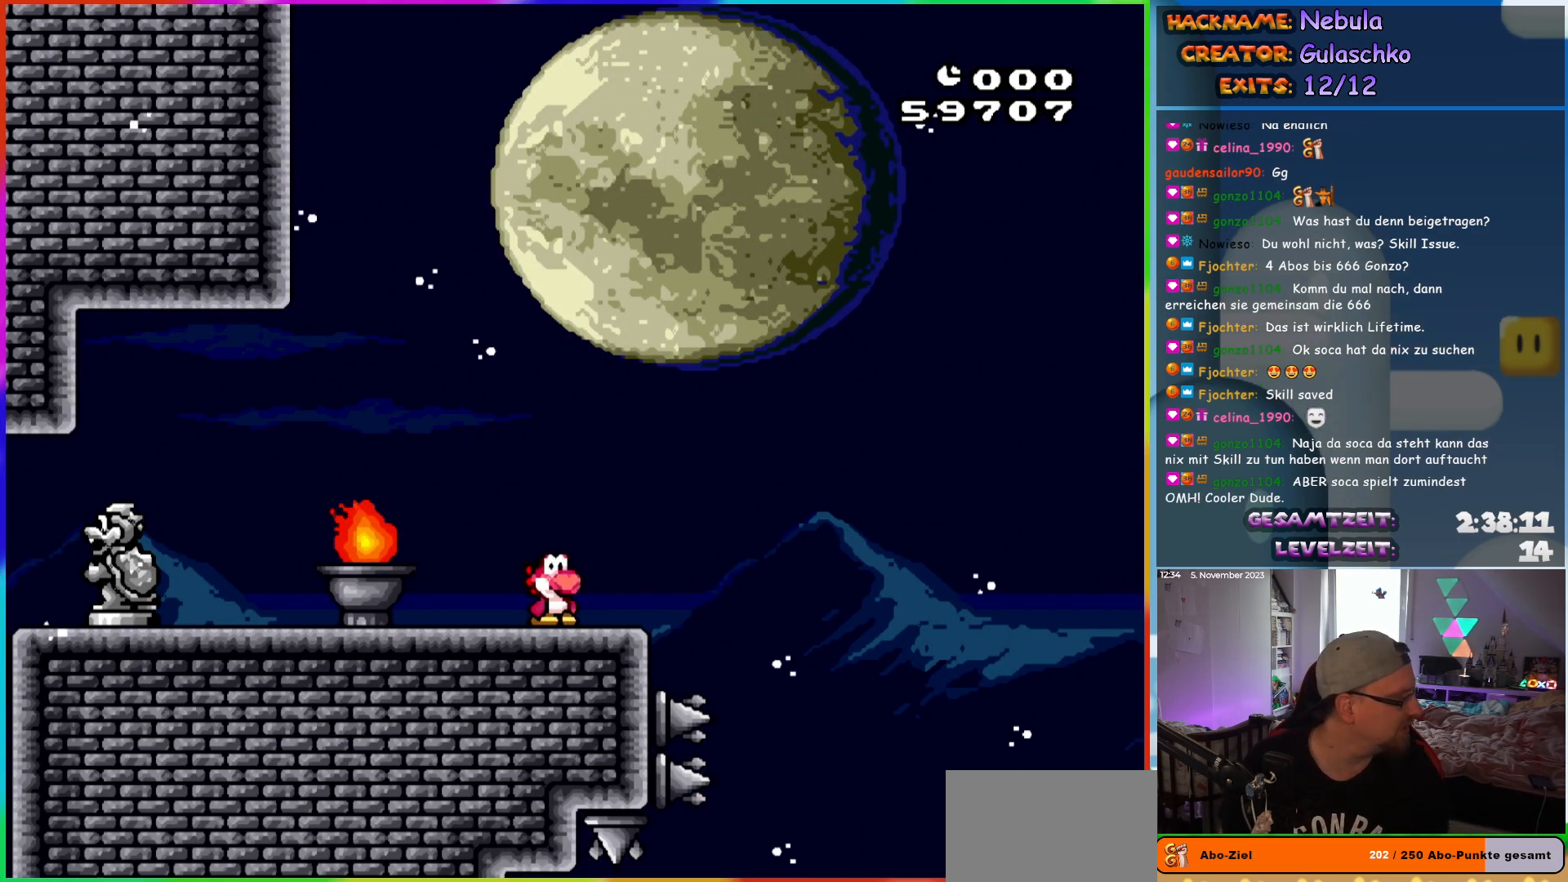
{"buttons": [], "events": []}
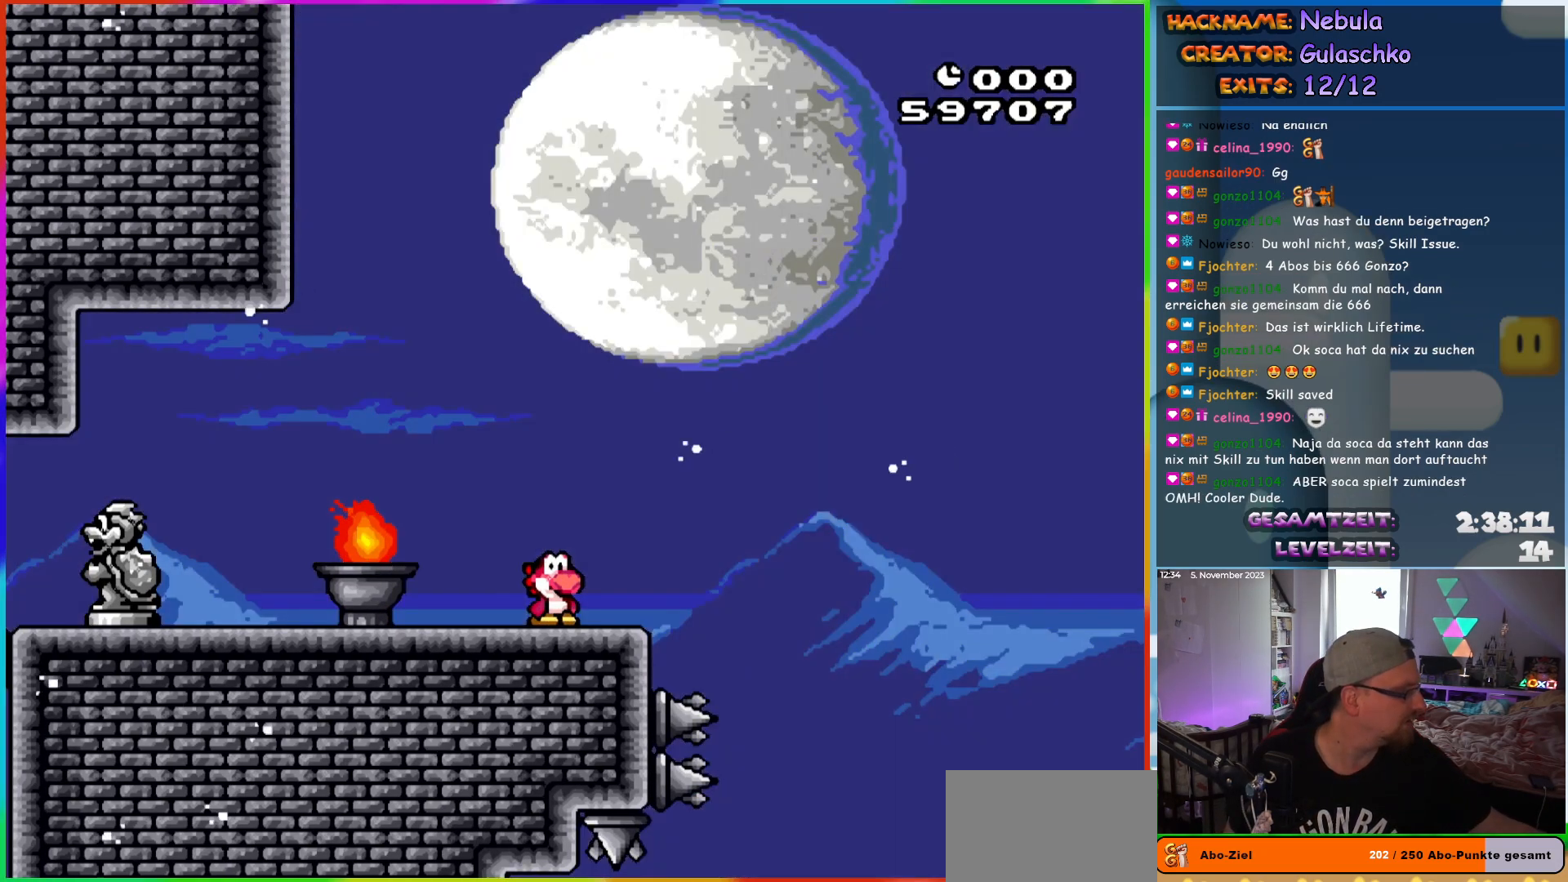
{"buttons": [], "events": []}
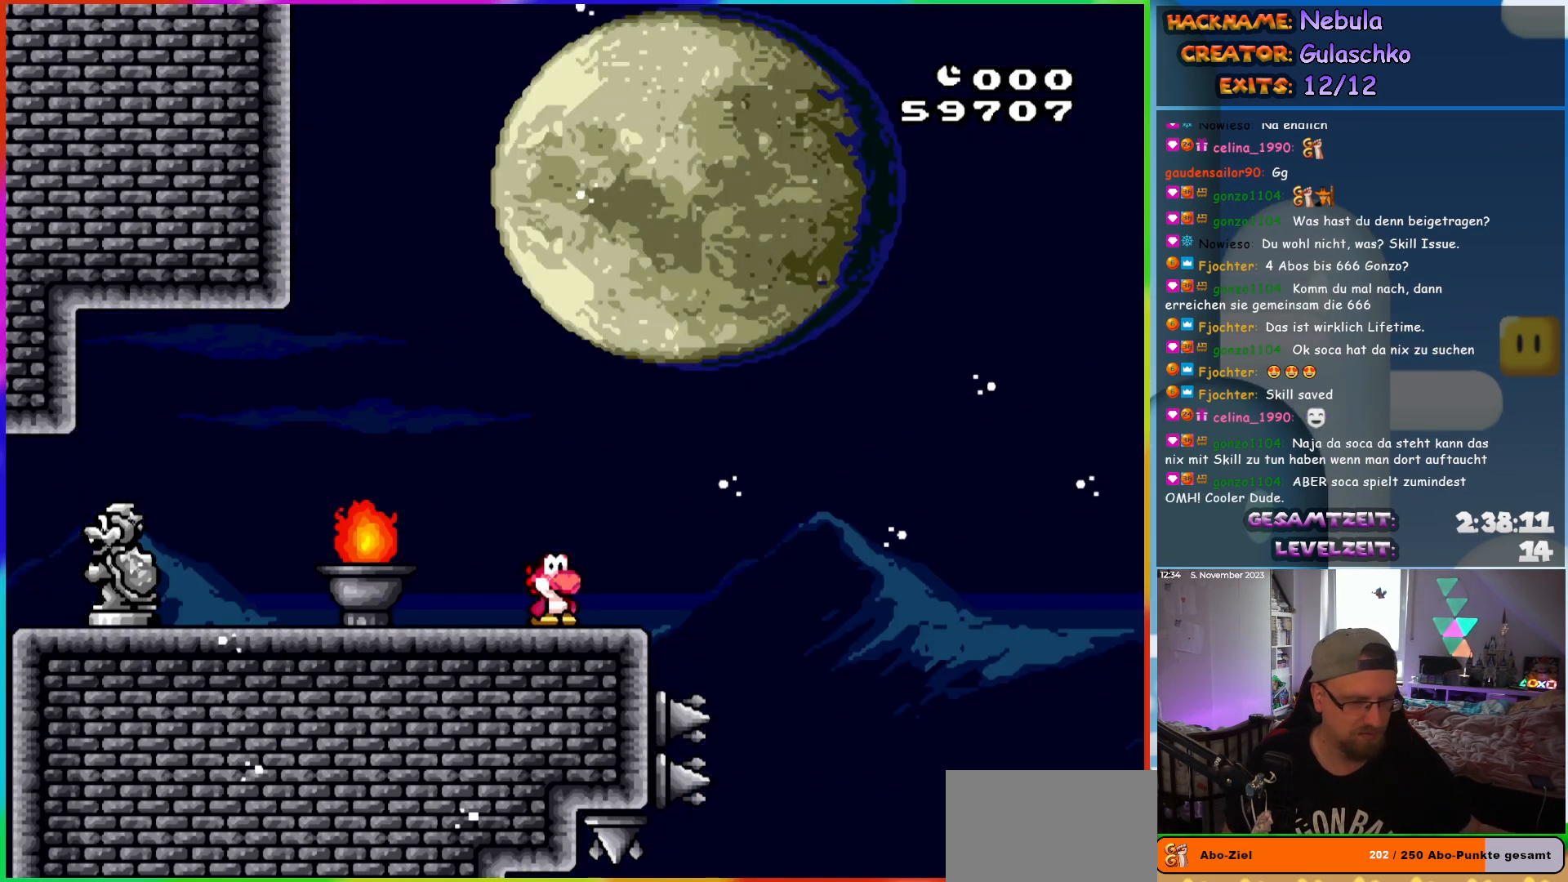
{"buttons": [], "events": []}
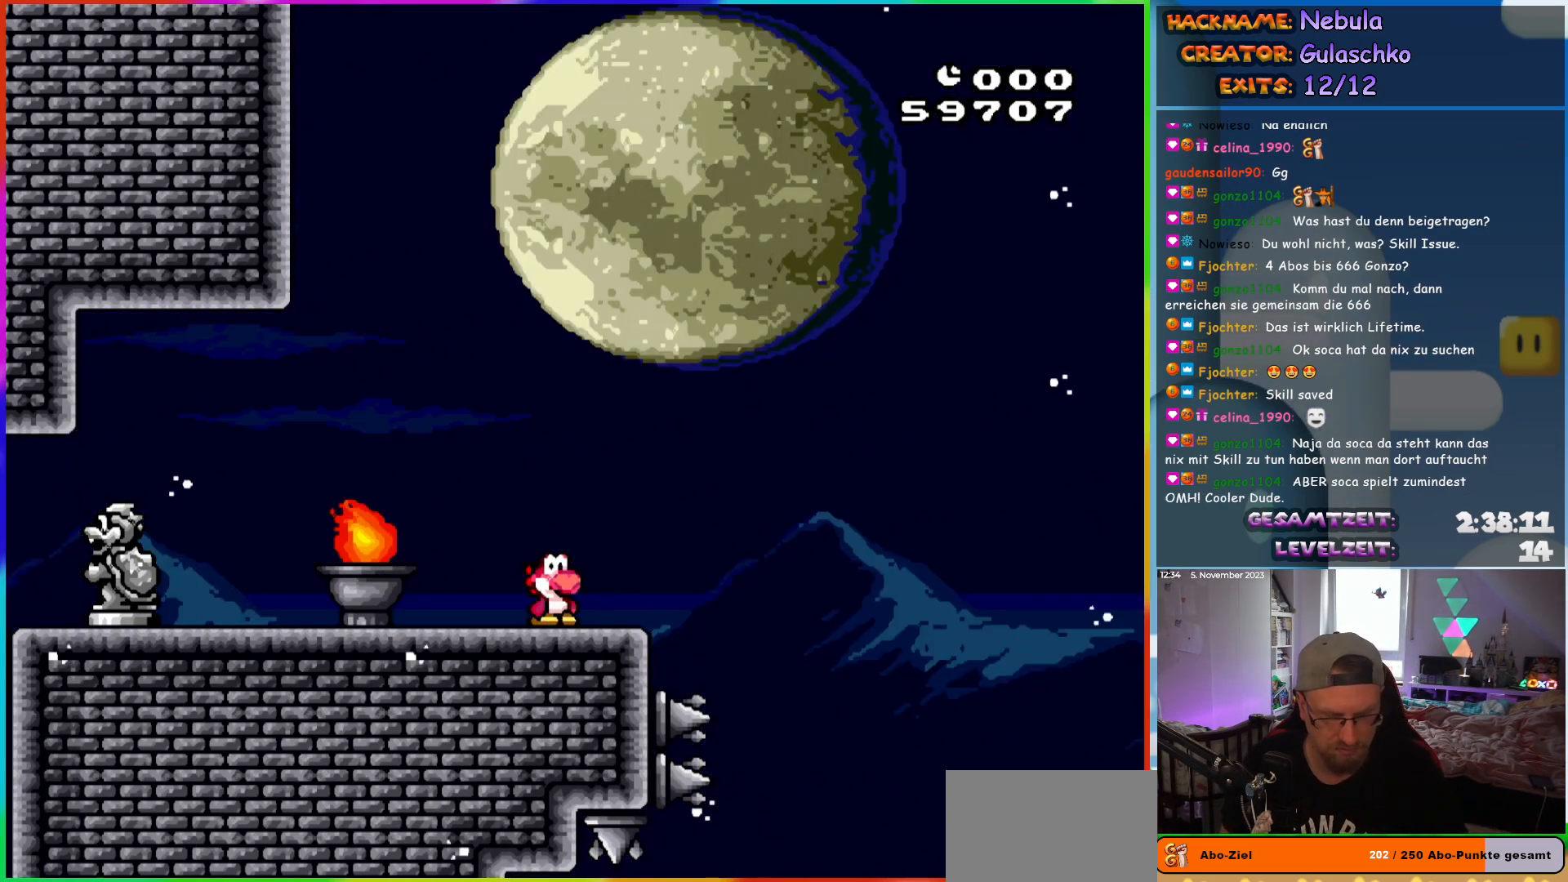
{"buttons": [], "events": []}
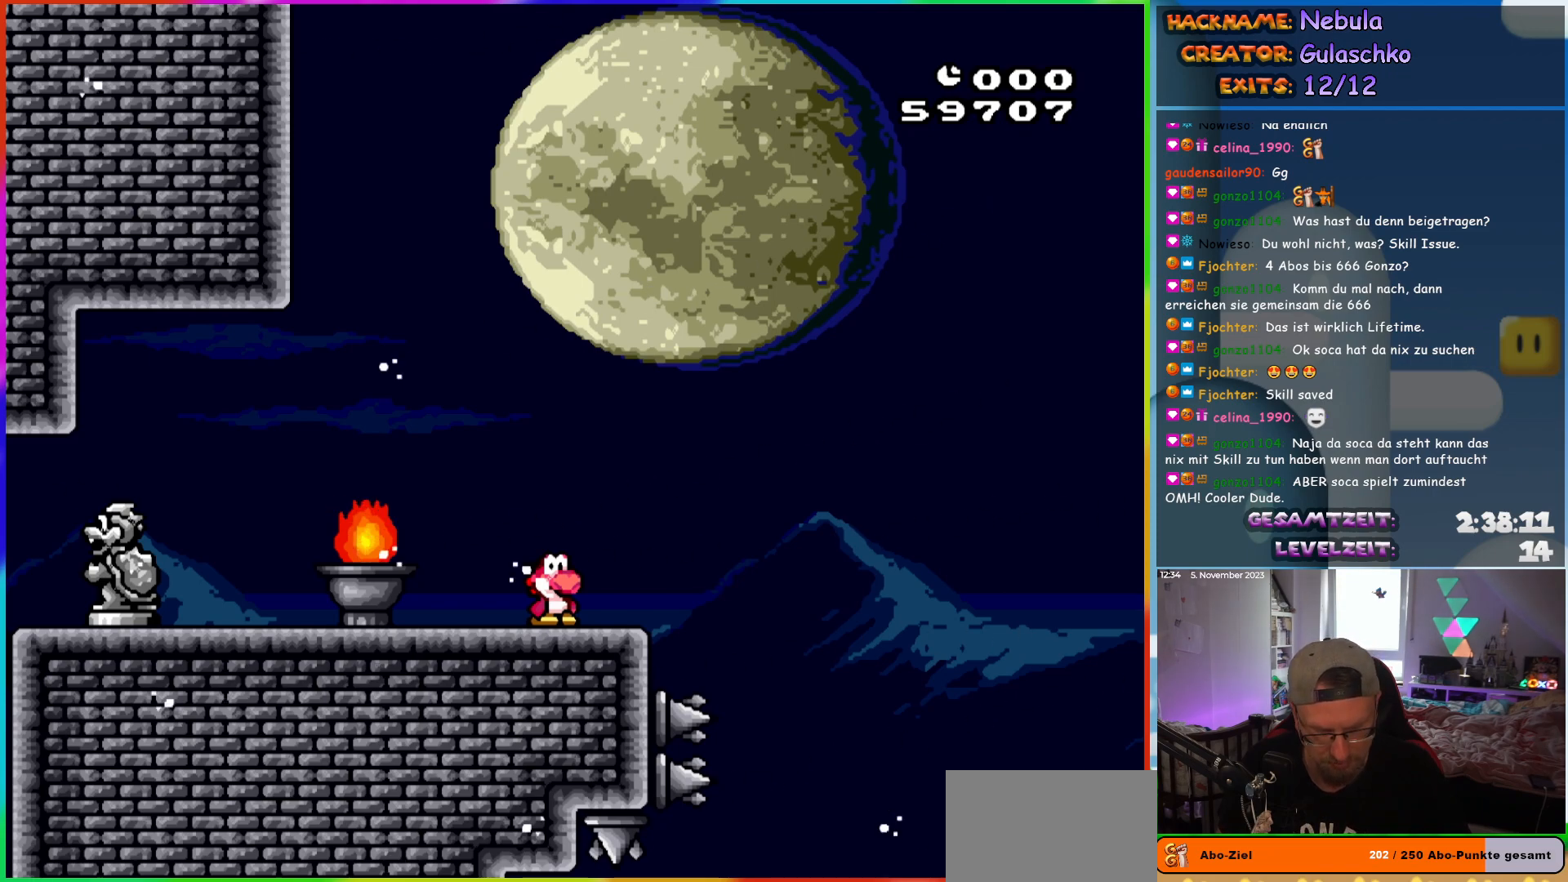
{"buttons": [], "events": []}
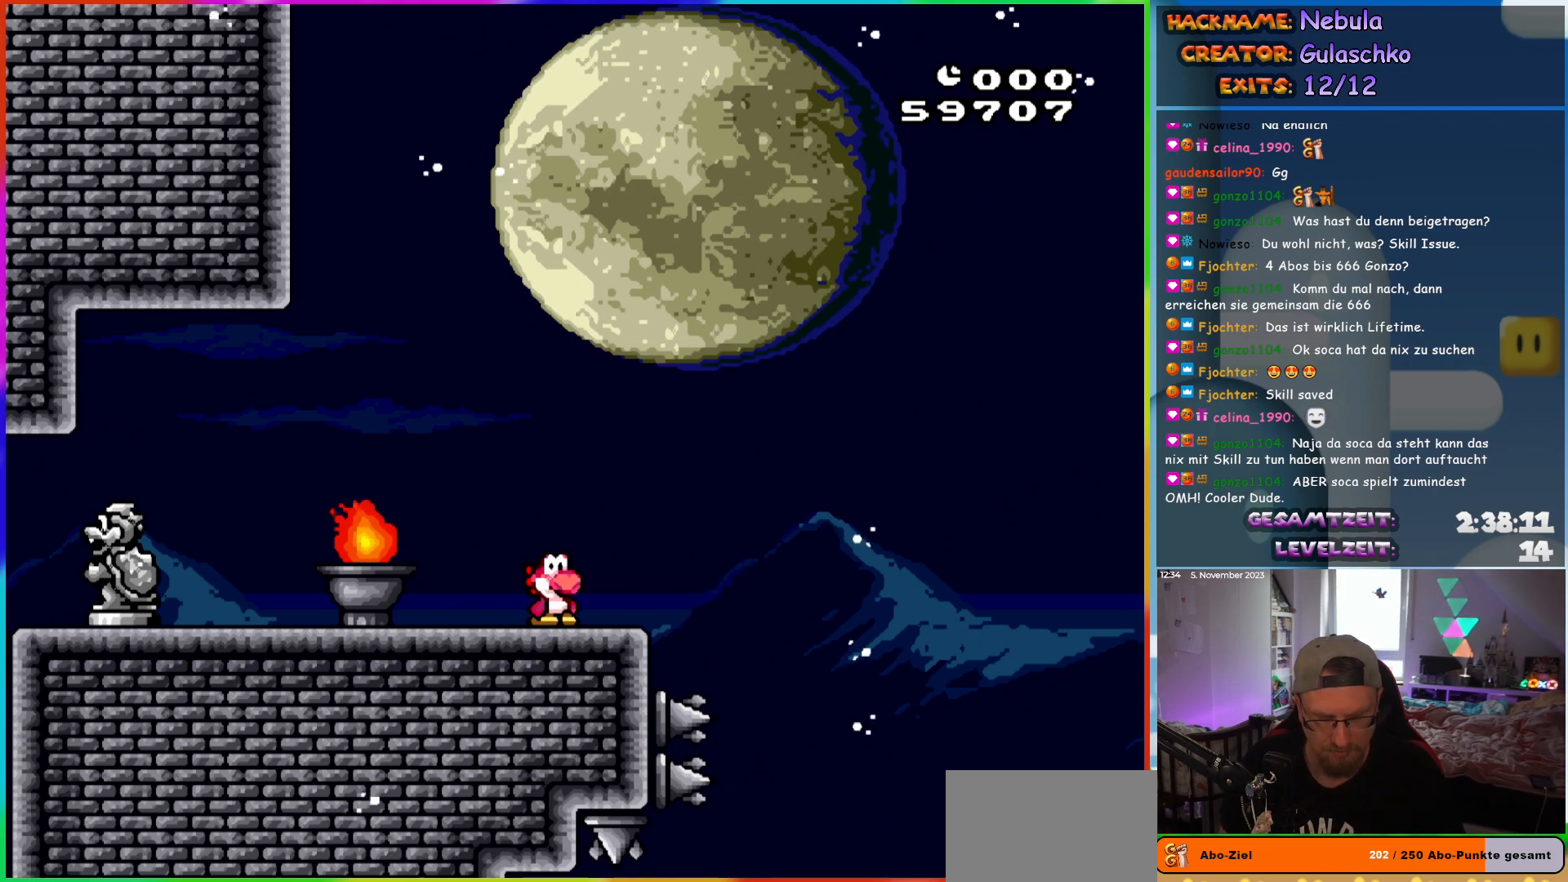
{"buttons": [], "events": []}
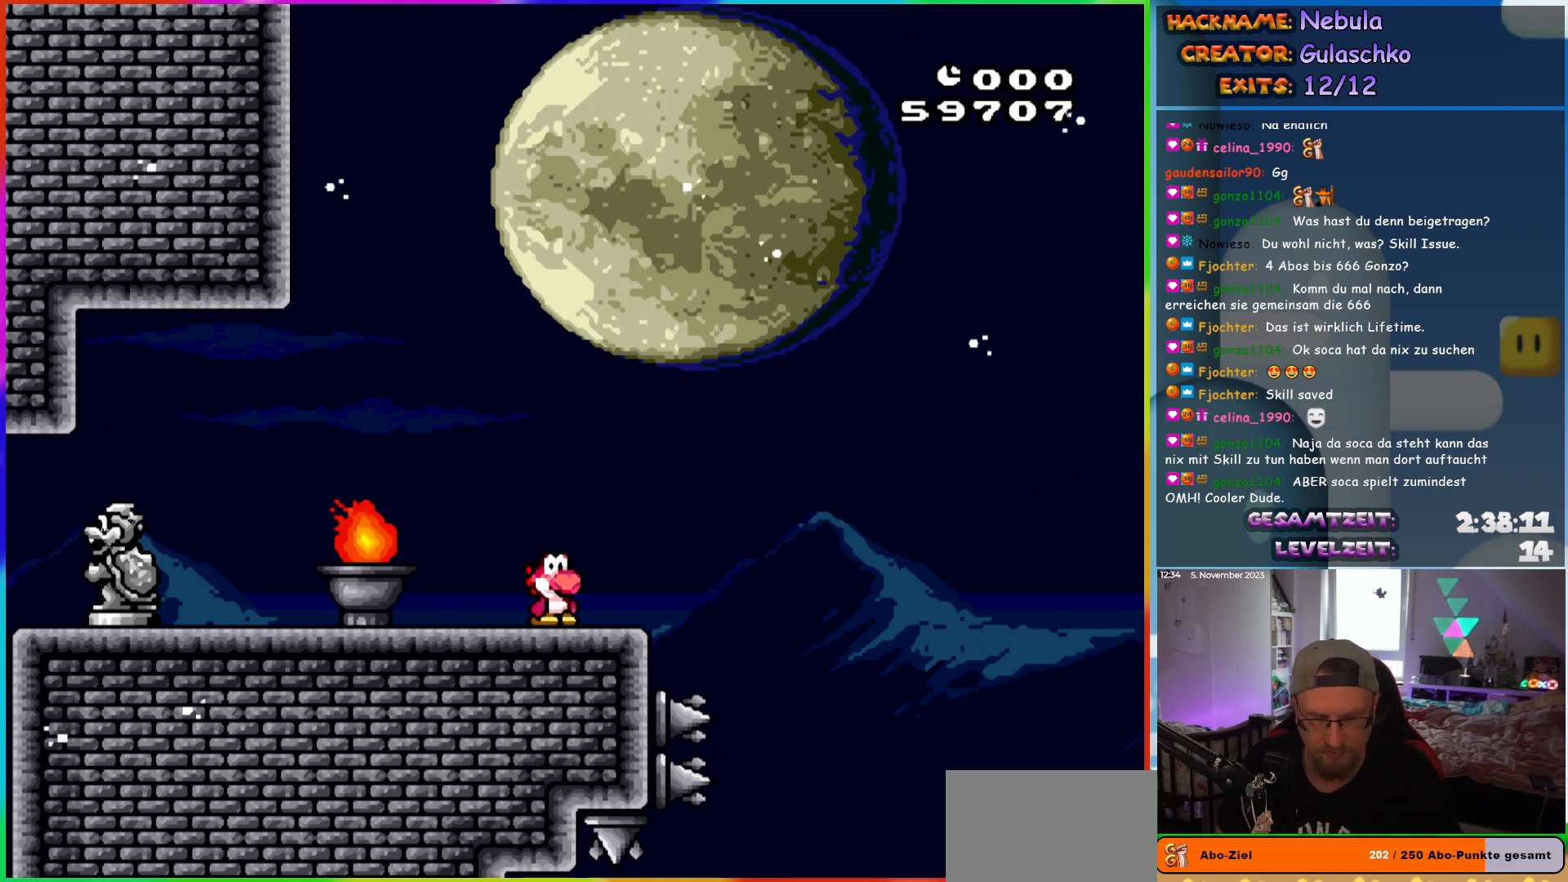
{"buttons": ["DPAD_RIGHT"], "events": [[250, "DPAD_LEFT", "down"], [350, "DPAD_LEFT", "up"], [483, "DPAD_RIGHT", "down"]]}
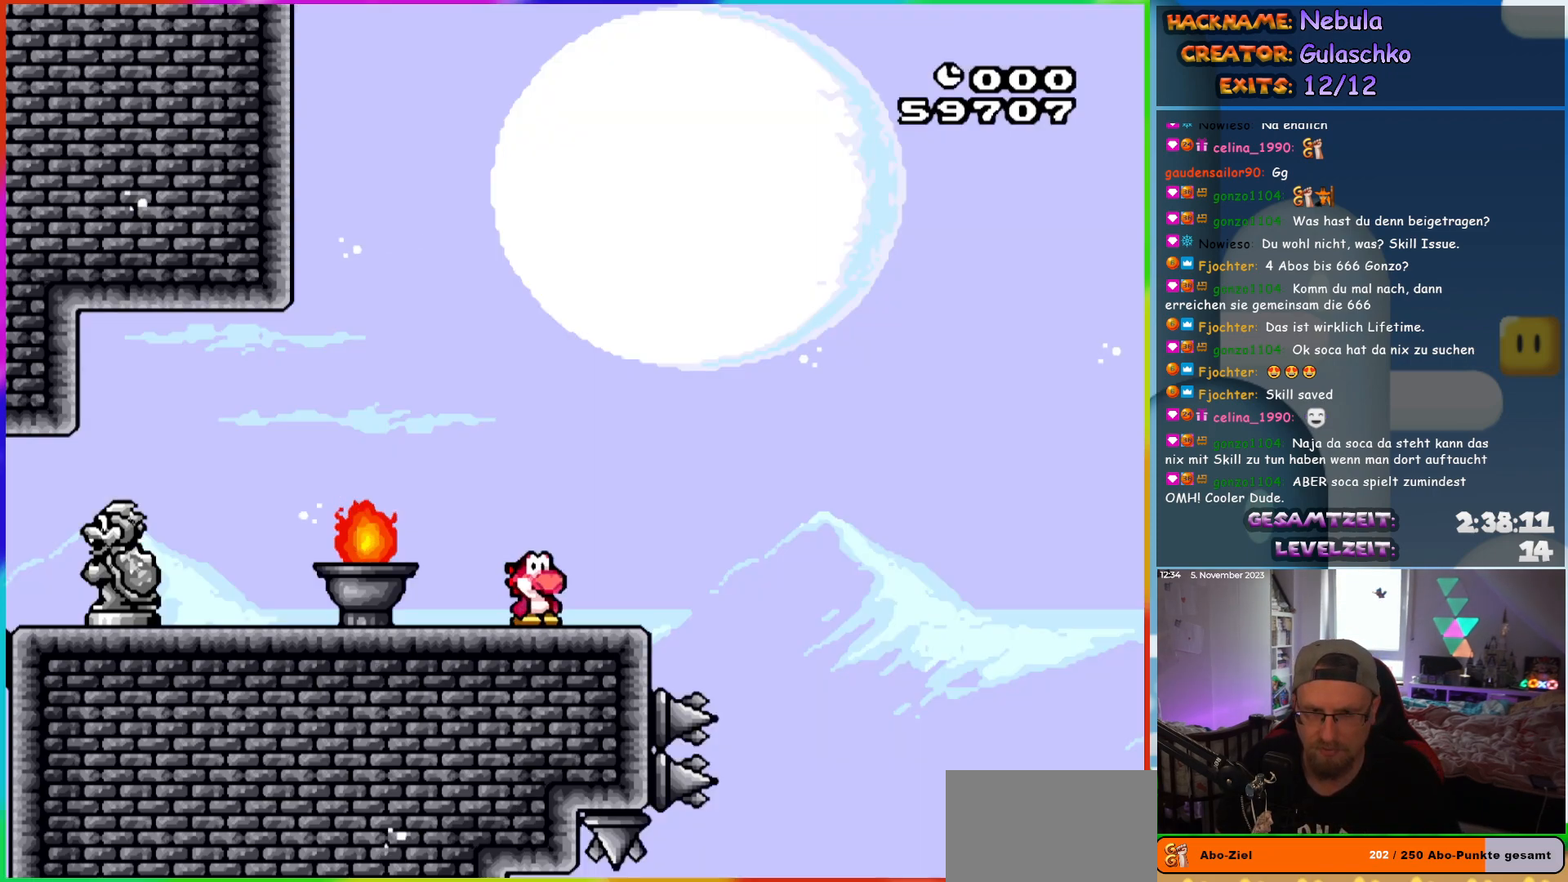
{"buttons": [], "events": [[50, "DPAD_RIGHT", "up"], [267, "SELECT", "down"], [433, "SELECT", "up"]]}
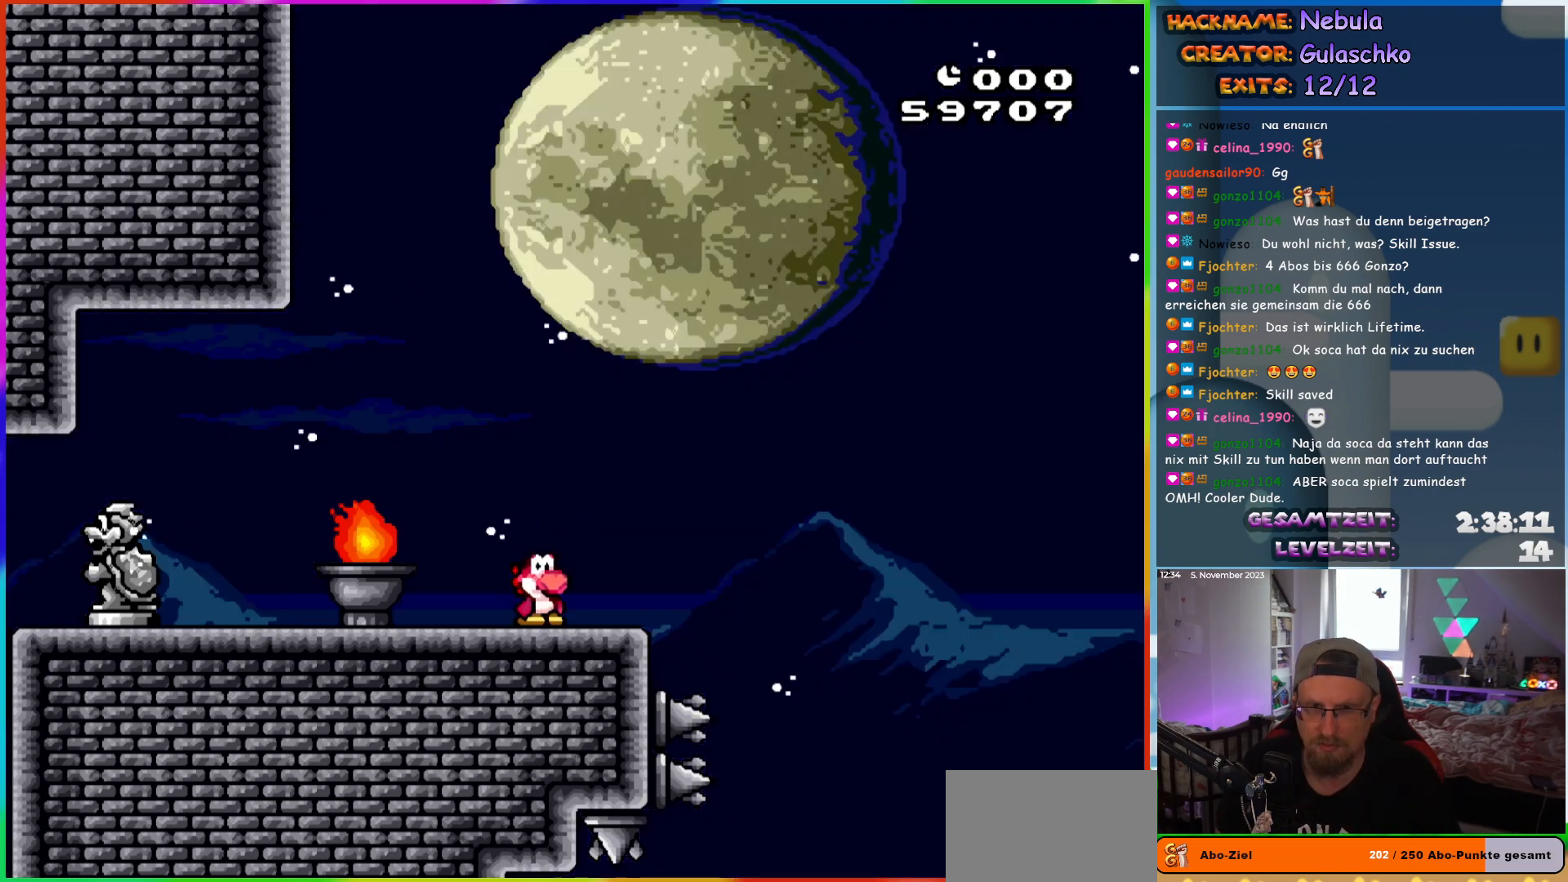
{"buttons": [], "events": [[133, "DPAD_UP", "down"], [250, "DPAD_UP", "up"]]}
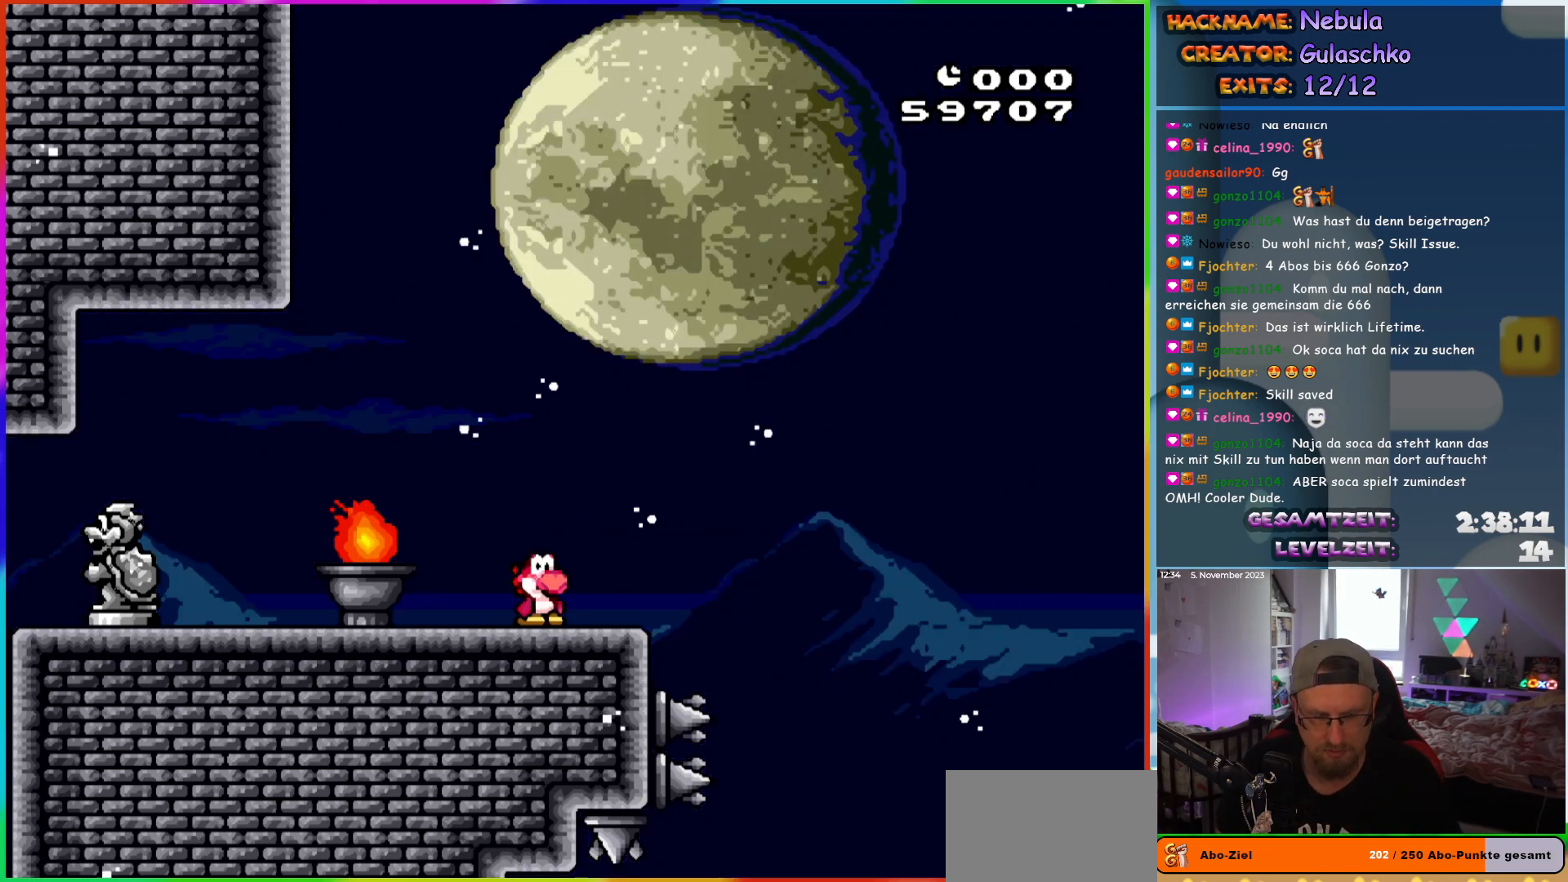
{"buttons": [], "events": []}
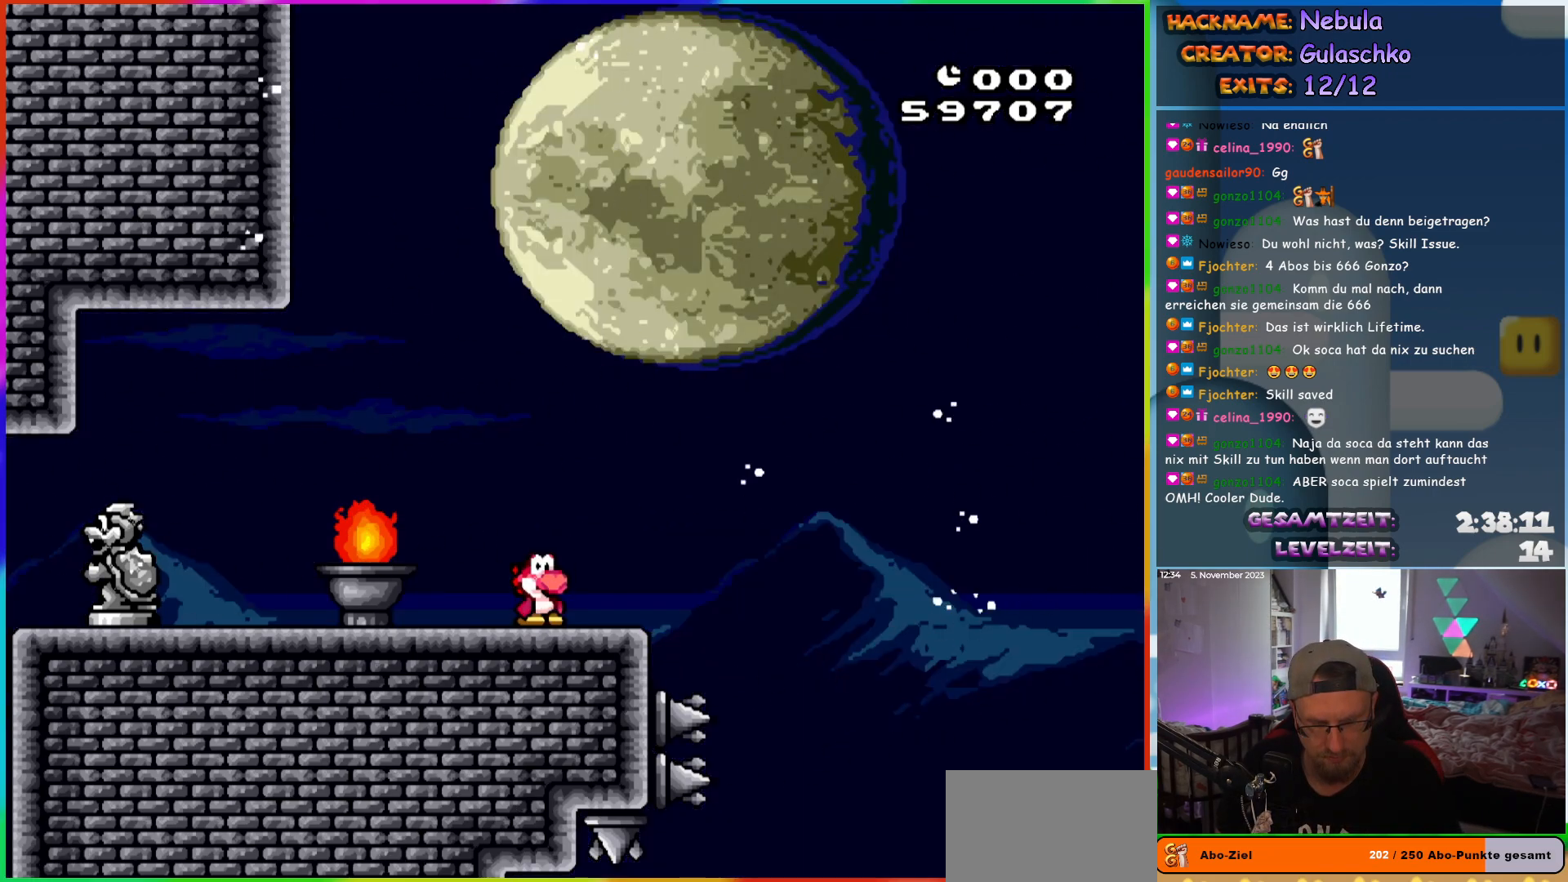
{"buttons": ["Y"], "events": [[167, "DPAD_DOWN", "down"], [283, "DPAD_DOWN", "up"], [400, "Y", "down"]]}
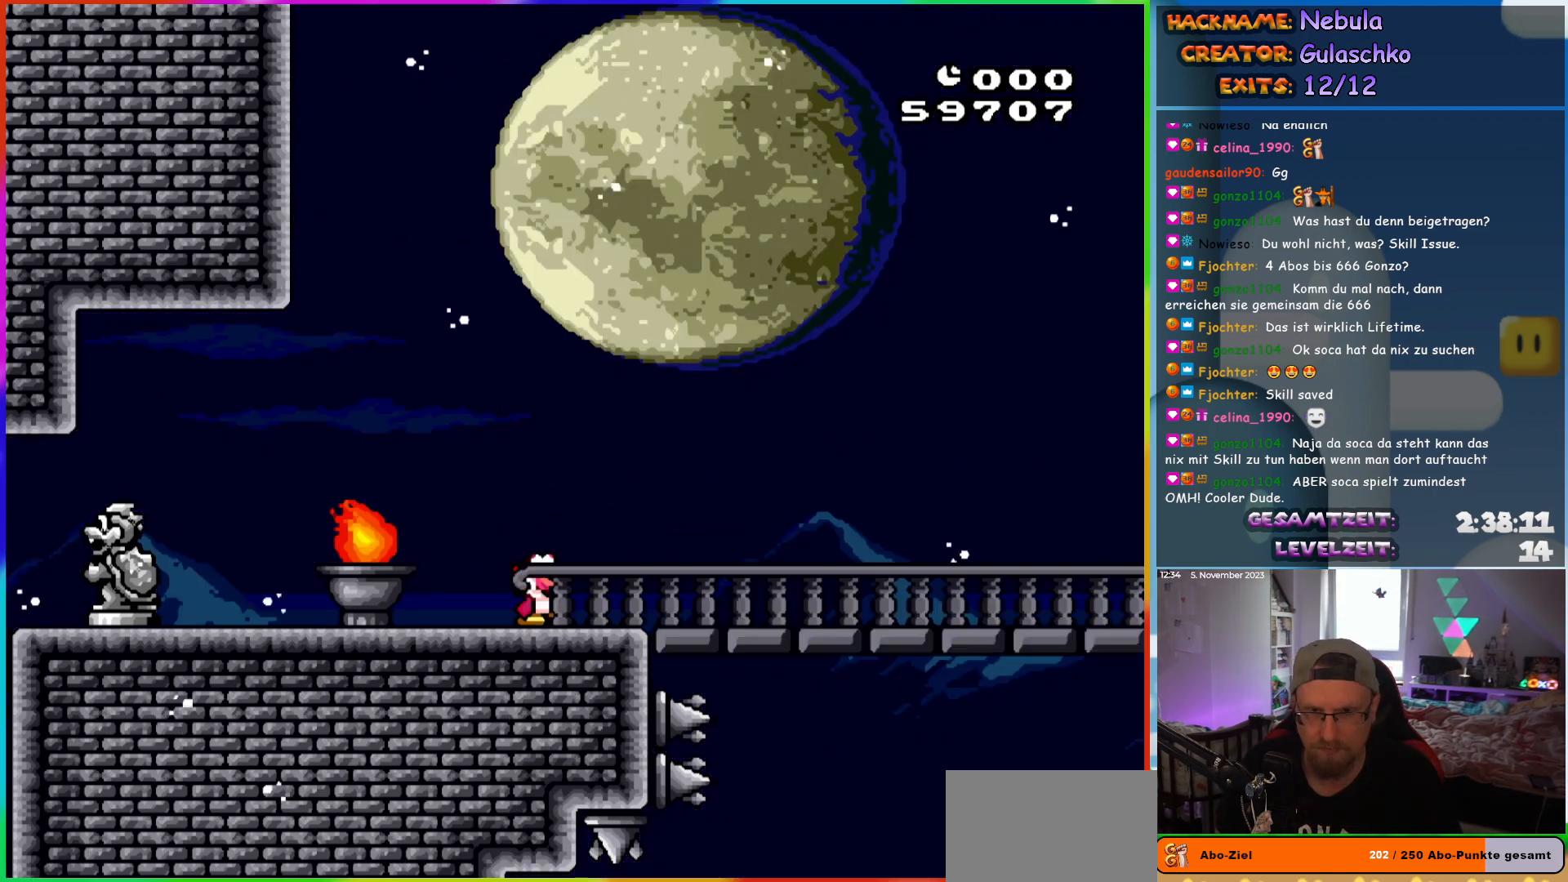
{"buttons": ["Y", "DPAD_RIGHT"], "events": [[67, "Y", "up"], [233, "DPAD_RIGHT", "down"], [283, "Y", "down"]]}
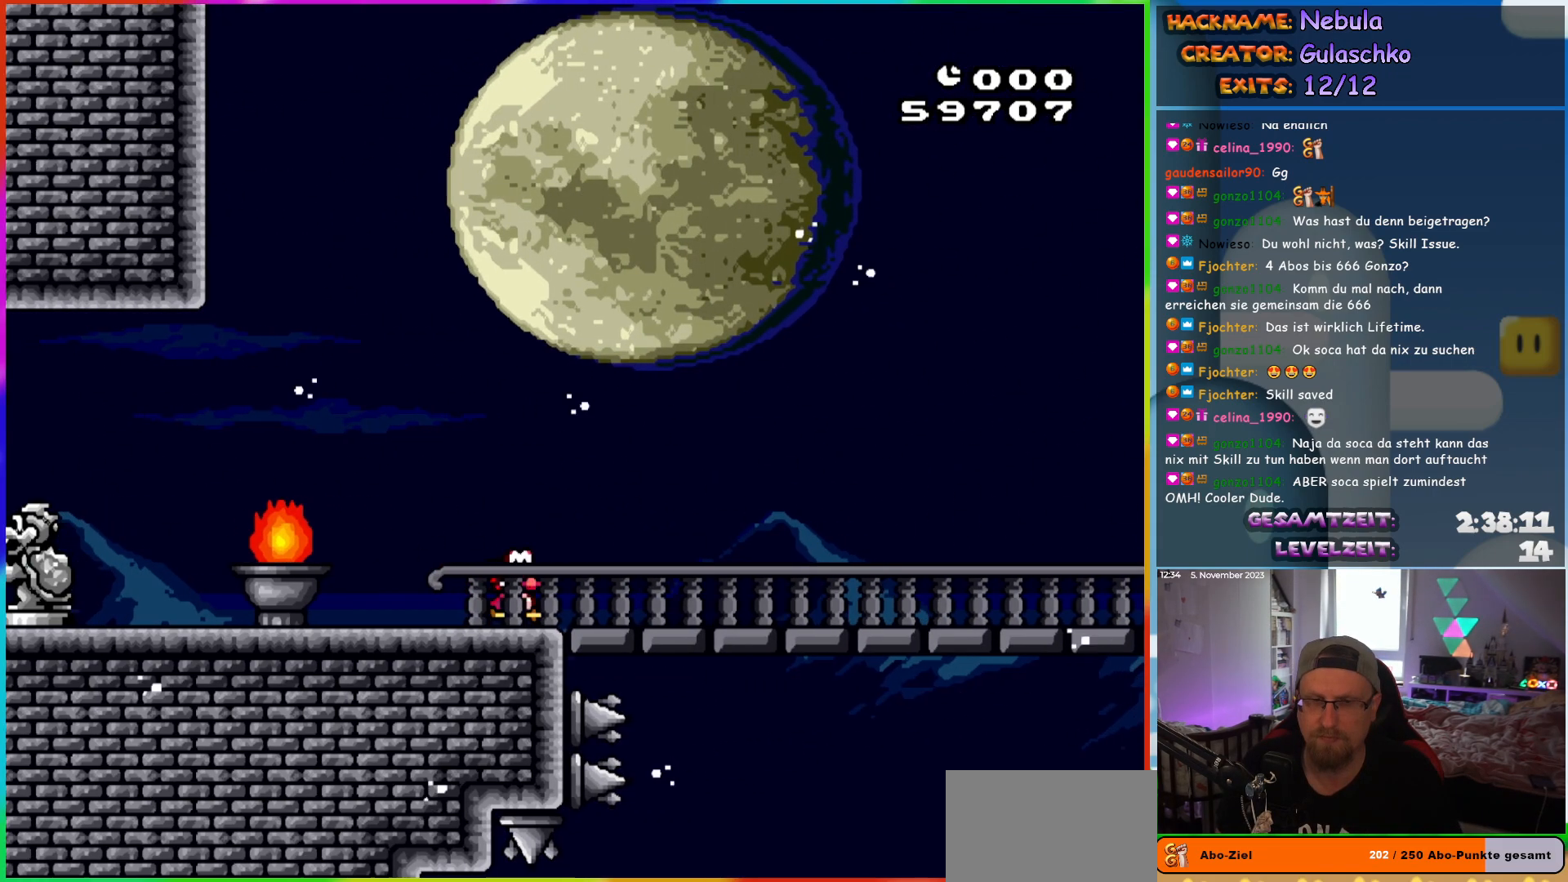
{"buttons": ["Y", "DPAD_RIGHT"], "events": []}
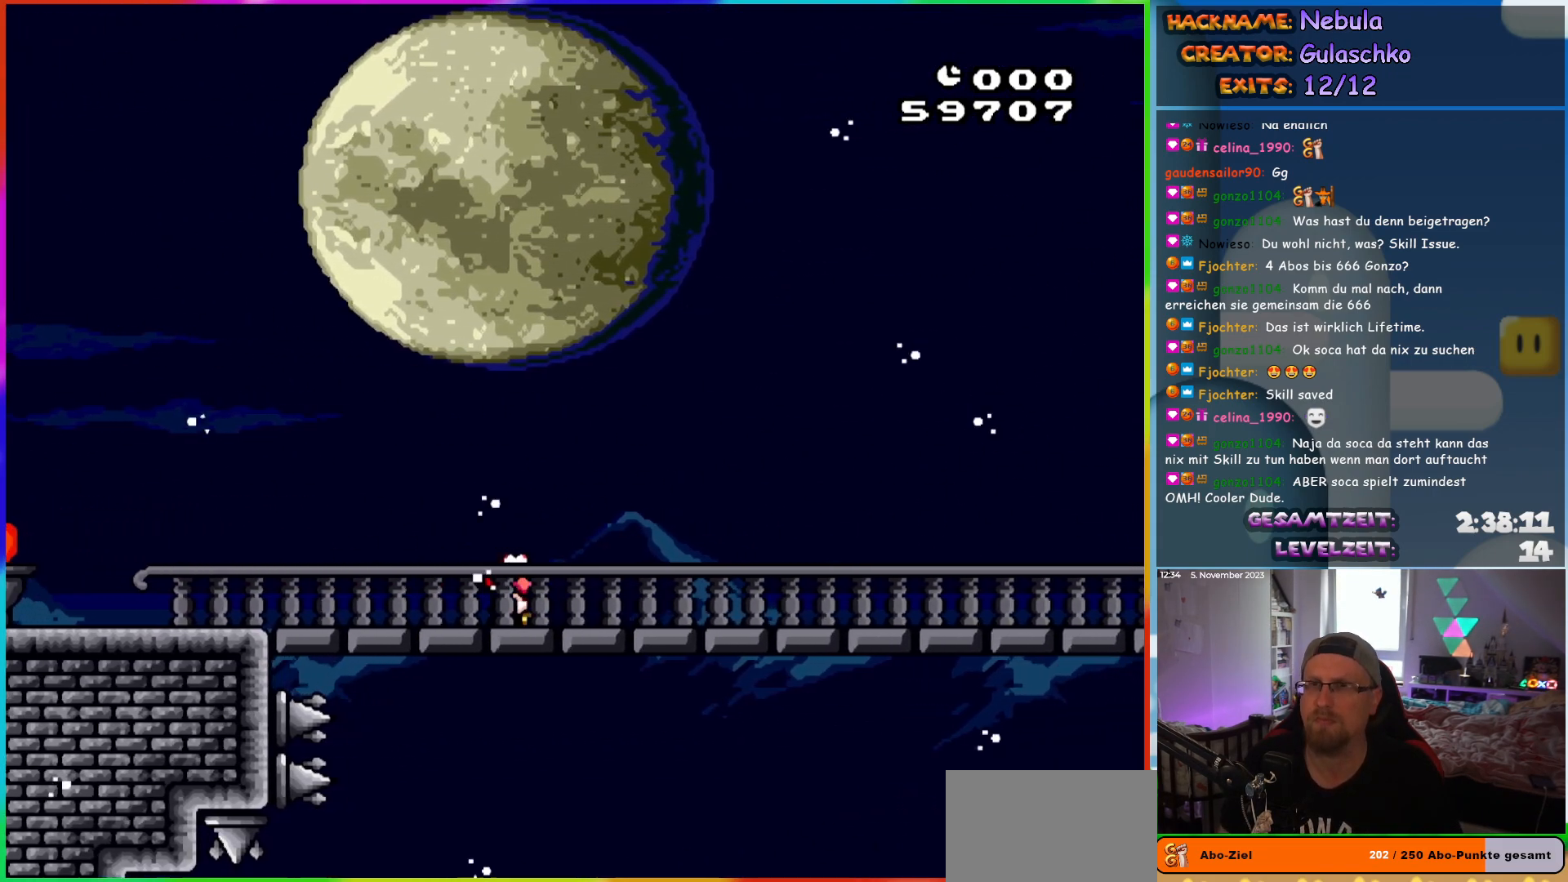
{"buttons": ["Y", "DPAD_RIGHT"], "events": []}
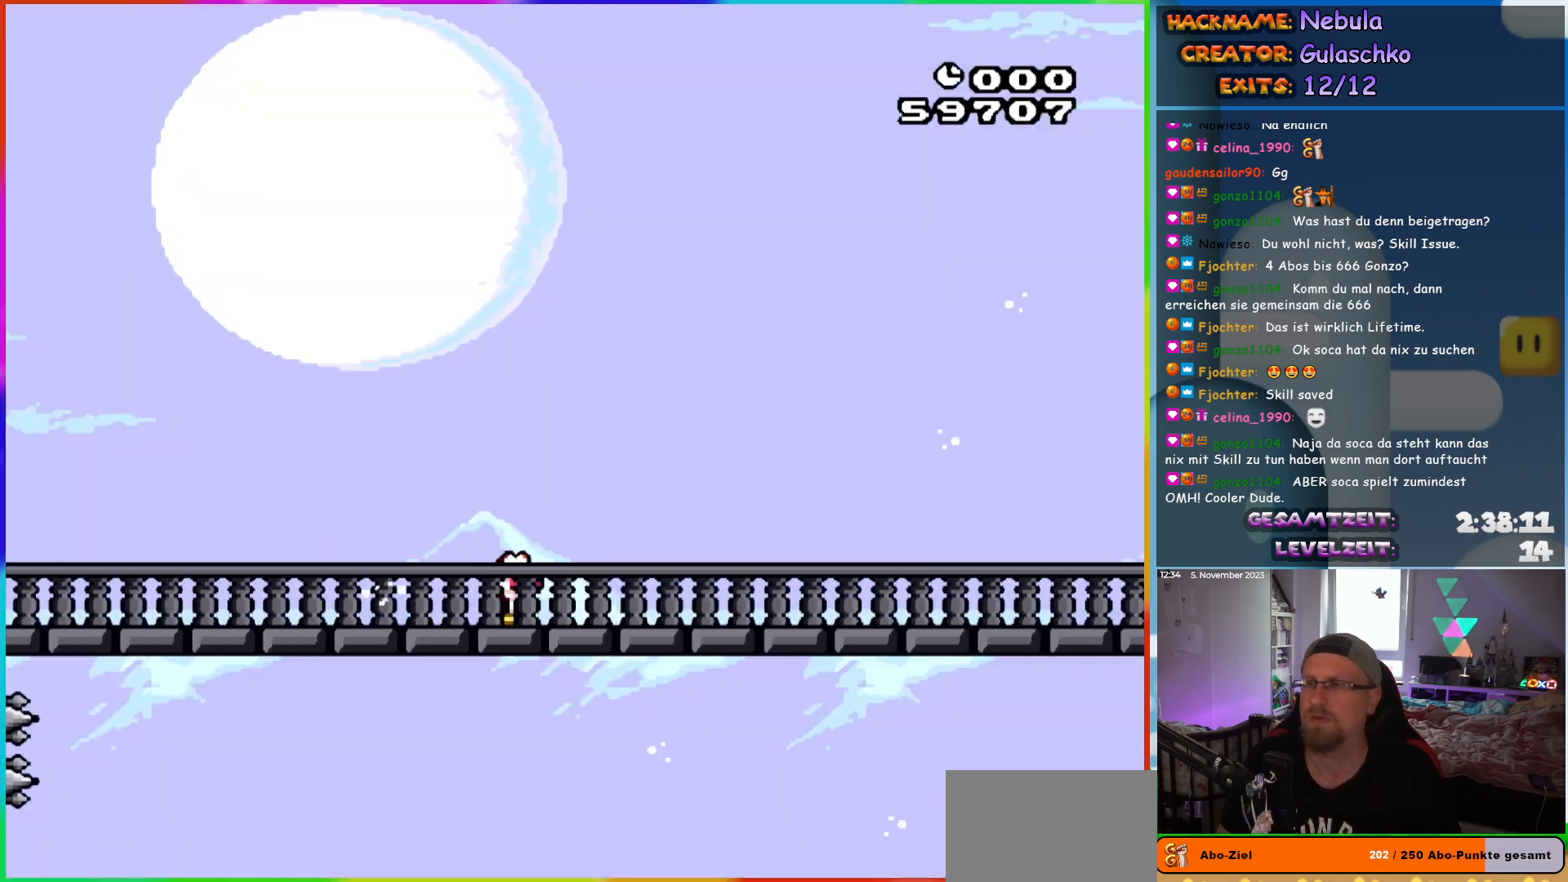
{"buttons": ["Y", "DPAD_RIGHT"], "events": []}
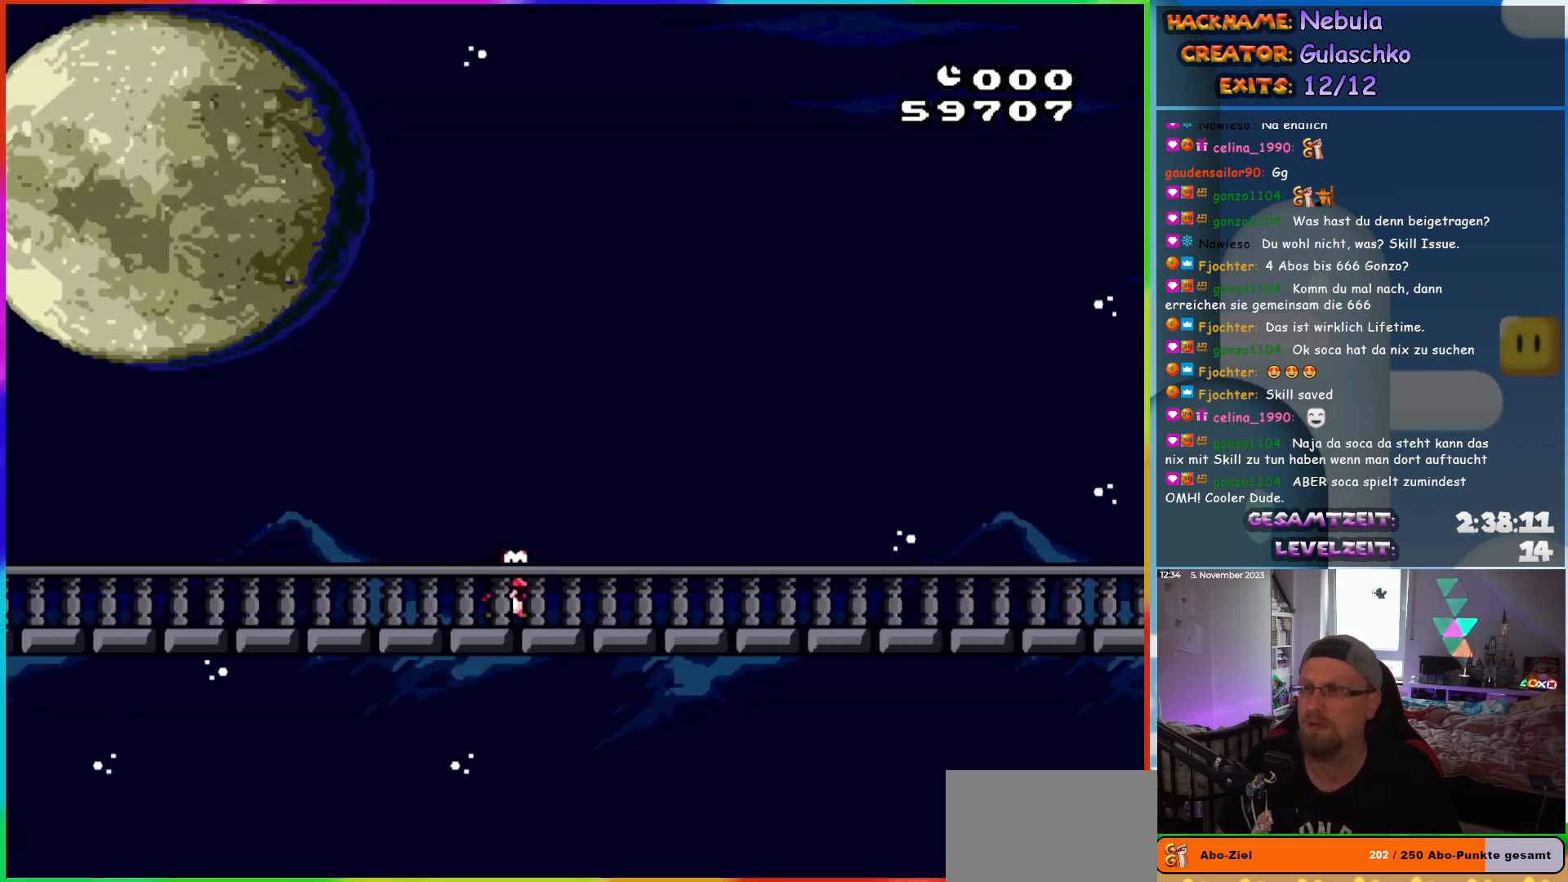
{"buttons": ["Y", "DPAD_RIGHT"], "events": []}
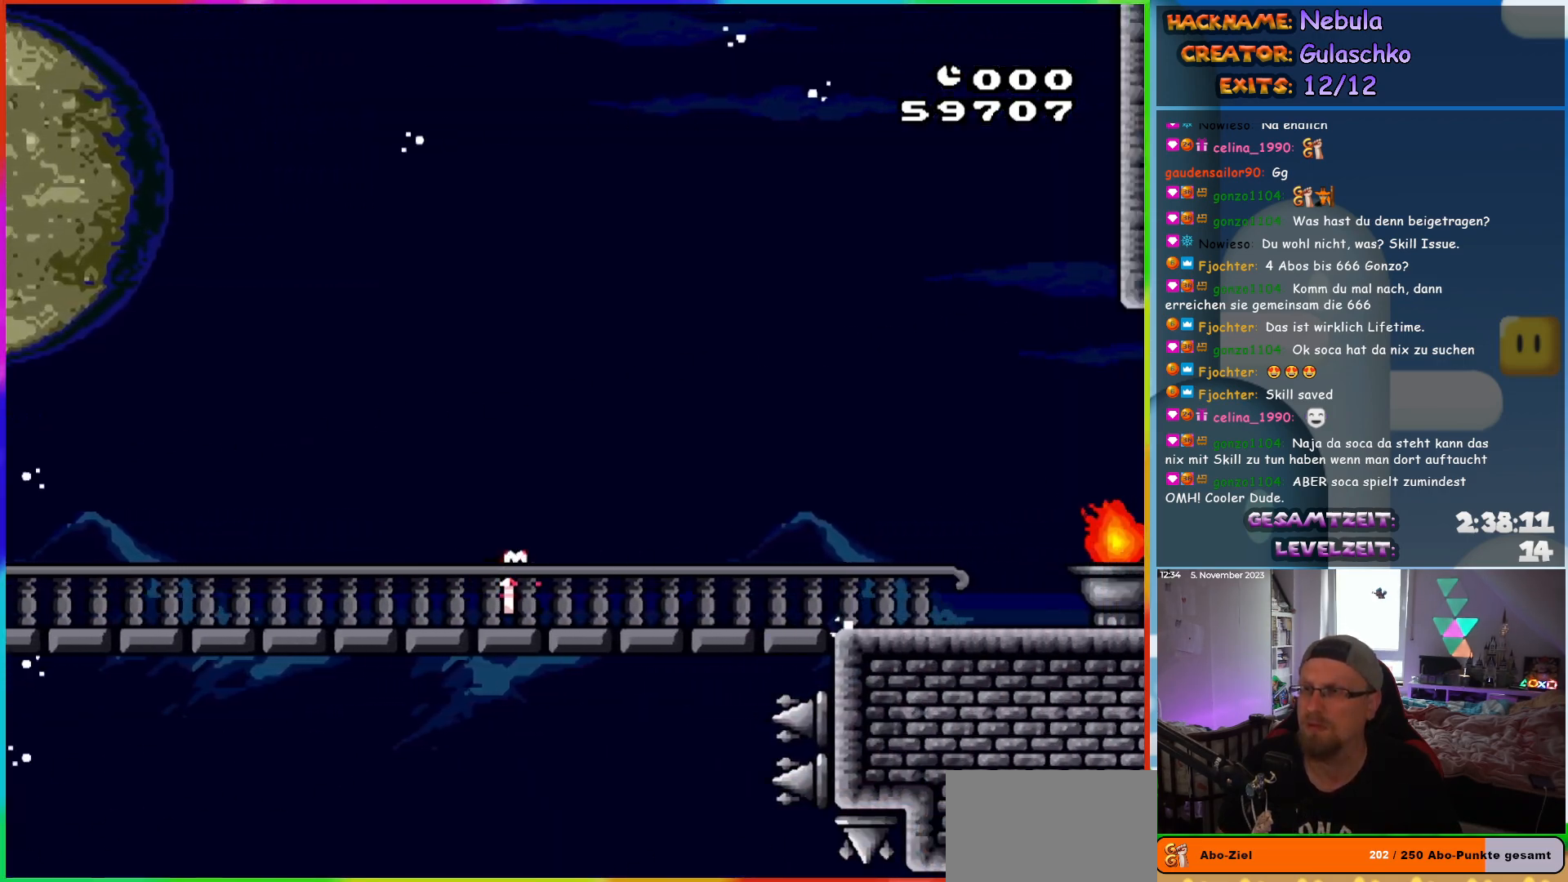
{"buttons": ["Y", "DPAD_RIGHT"], "events": []}
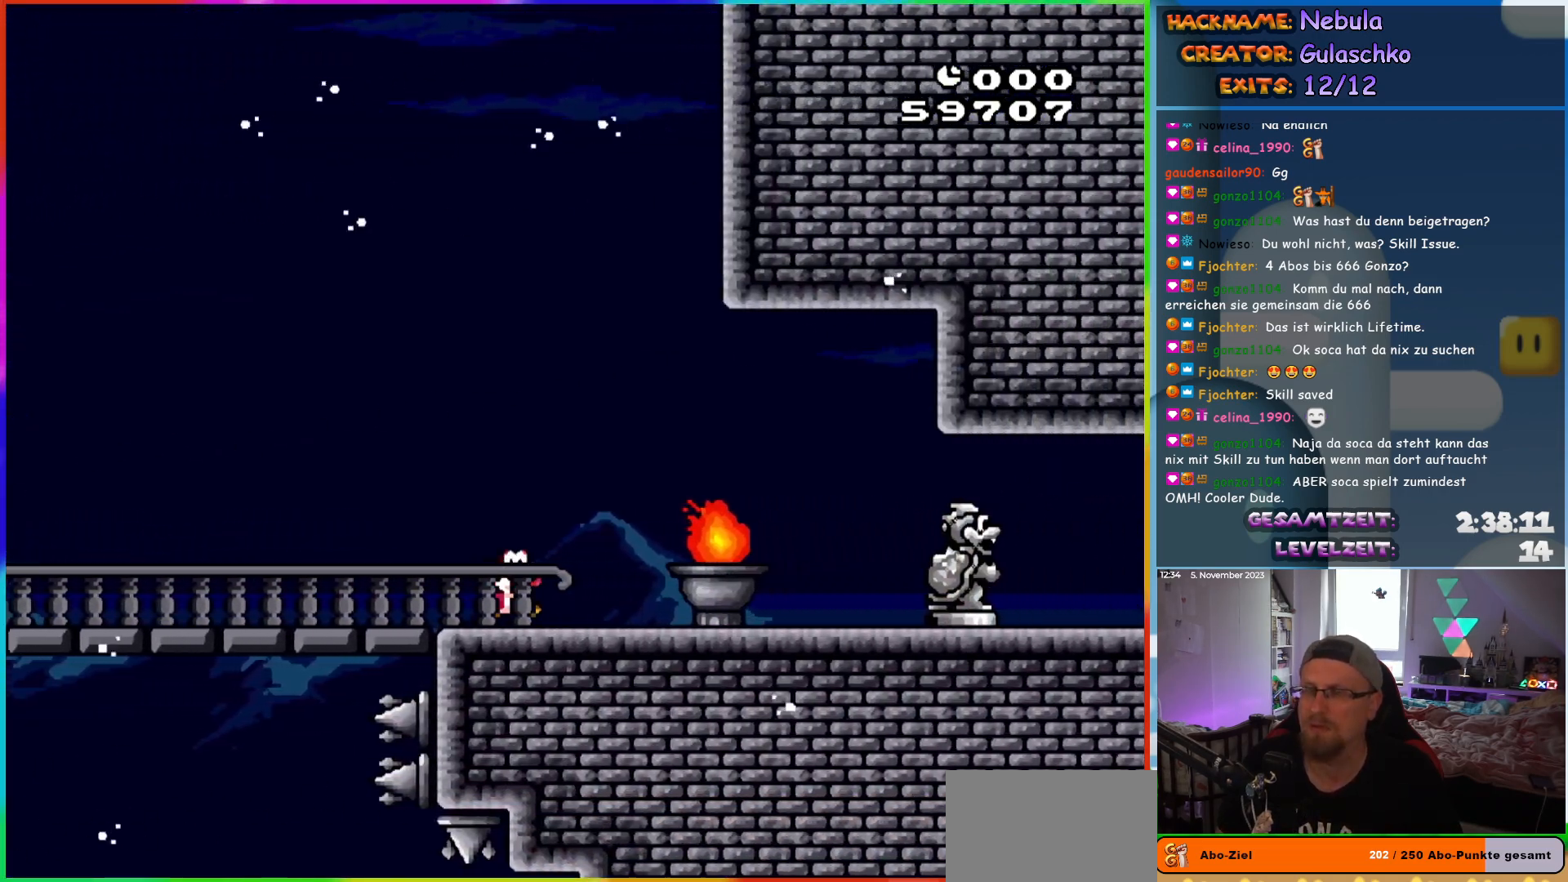
{"buttons": ["Y", "DPAD_RIGHT"], "events": []}
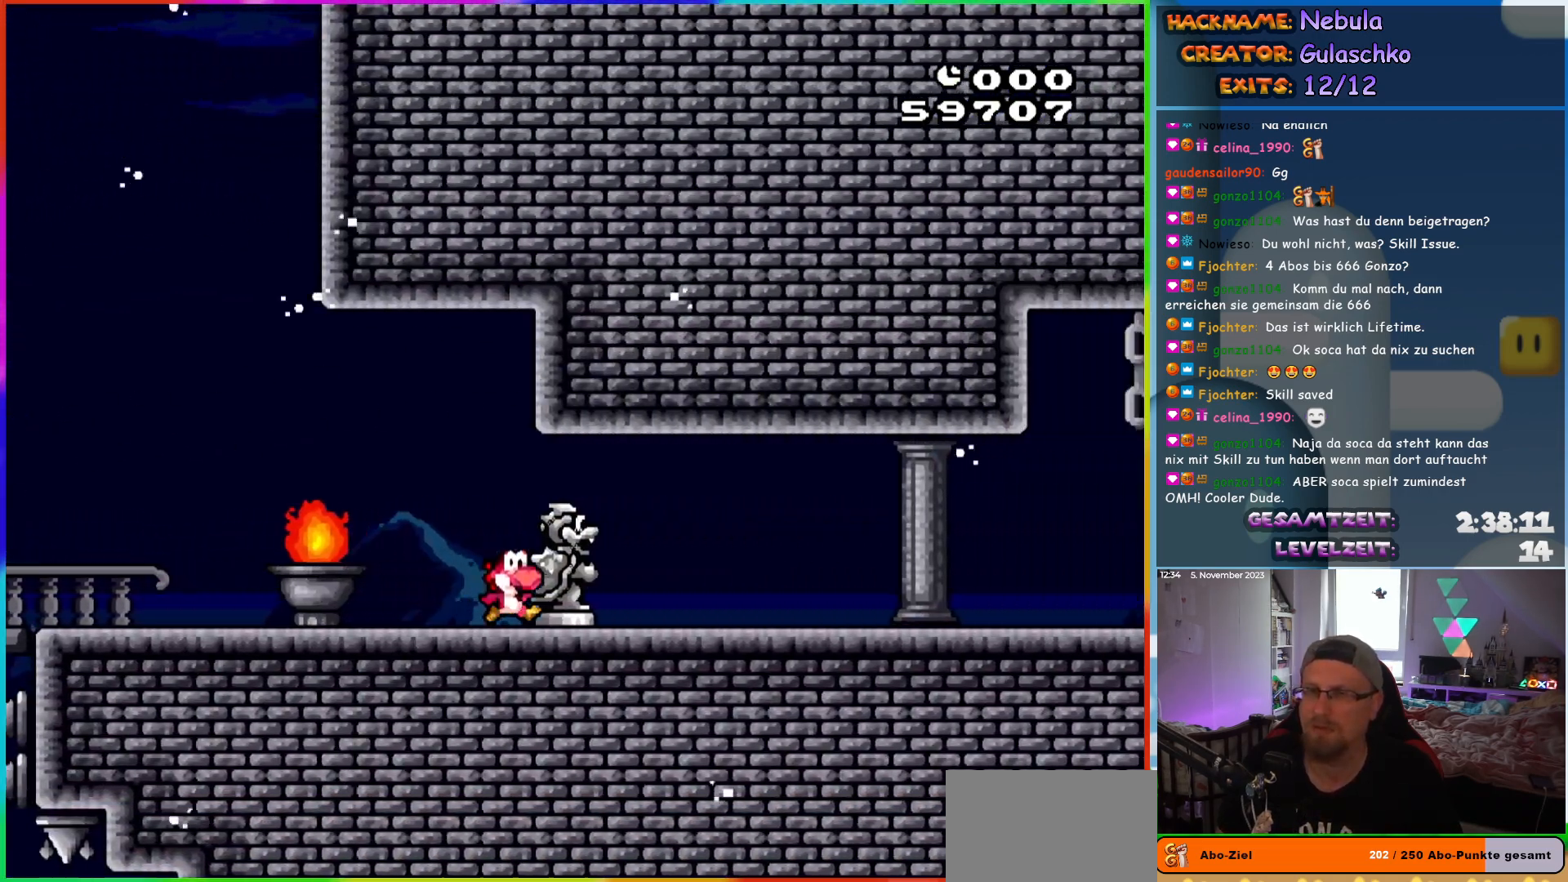
{"buttons": ["X", "DPAD_RIGHT"], "events": [[267, "Y", "up"], [317, "X", "down"]]}
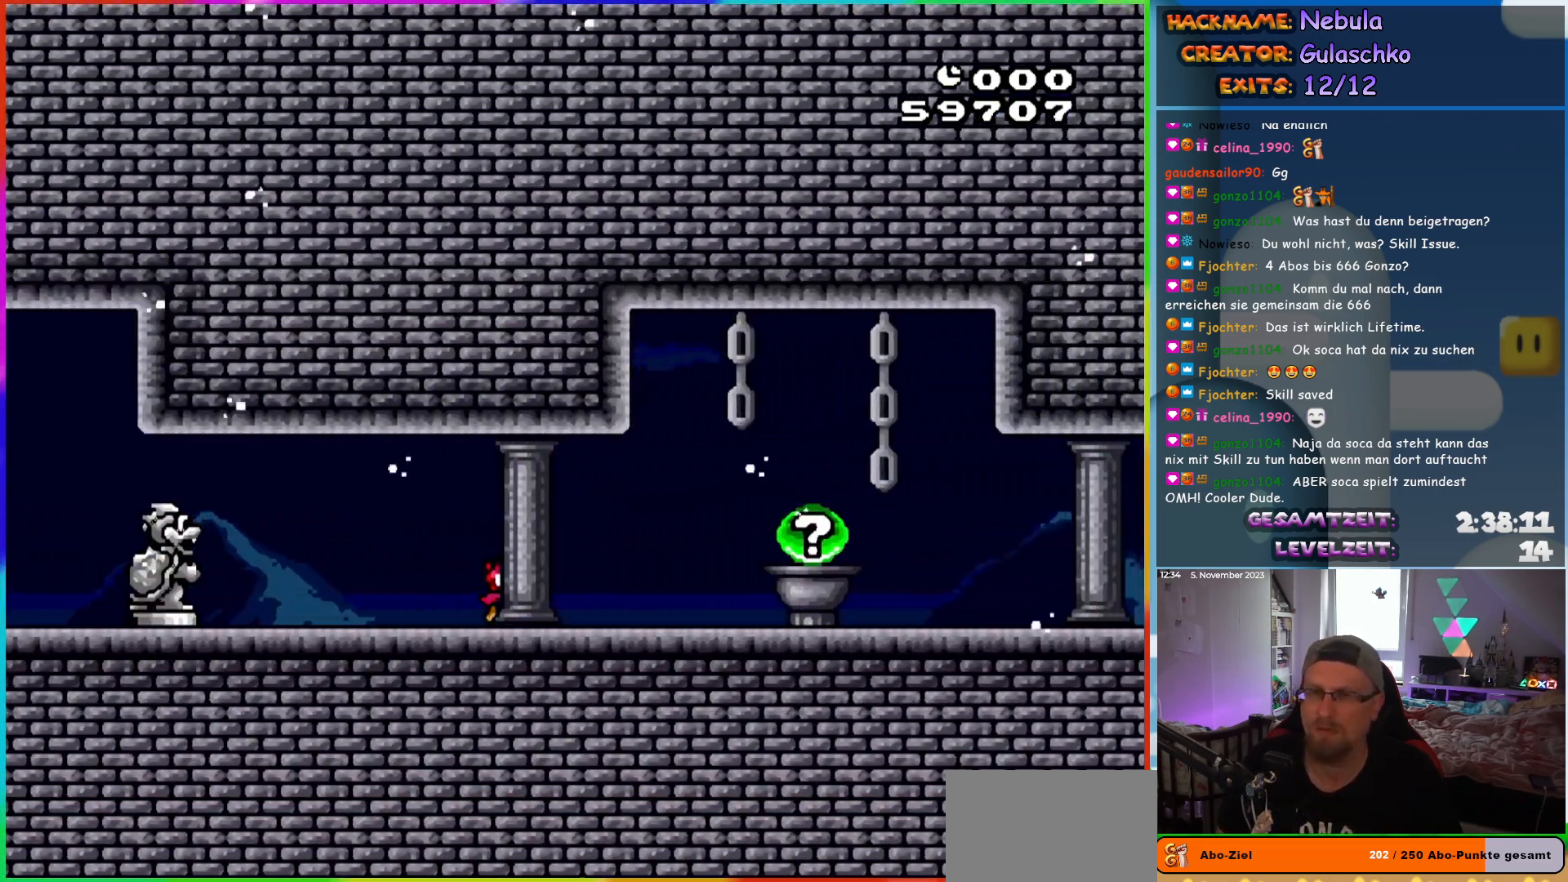
{"buttons": ["Y", "DPAD_RIGHT"], "events": [[117, "A", "down"], [317, "A", "up"], [433, "X", "up"], [467, "Y", "down"]]}
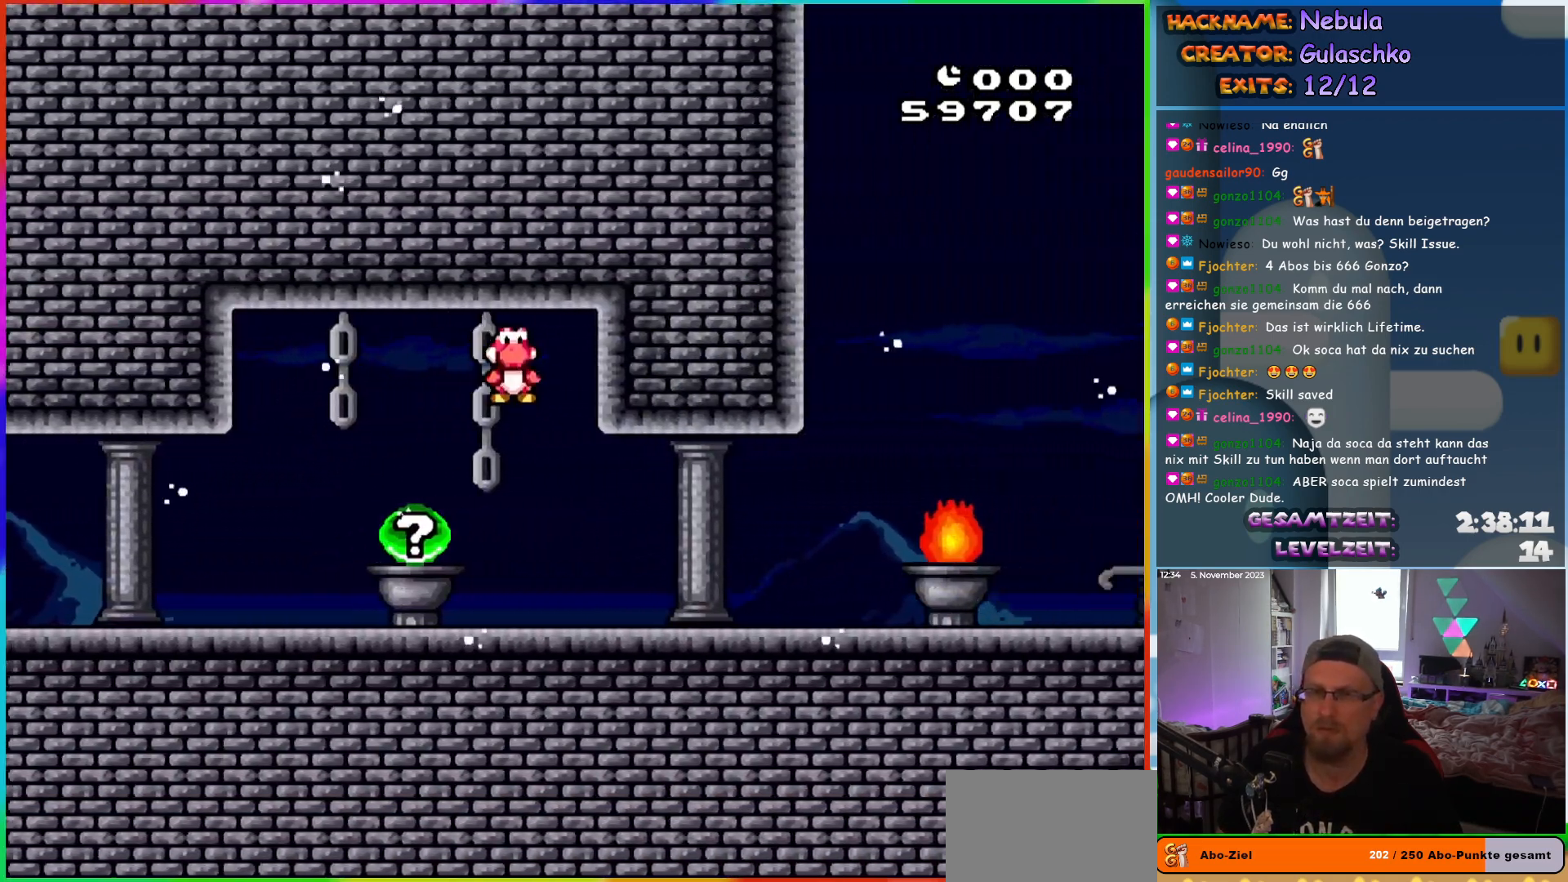
{"buttons": ["Y", "DPAD_RIGHT"], "events": []}
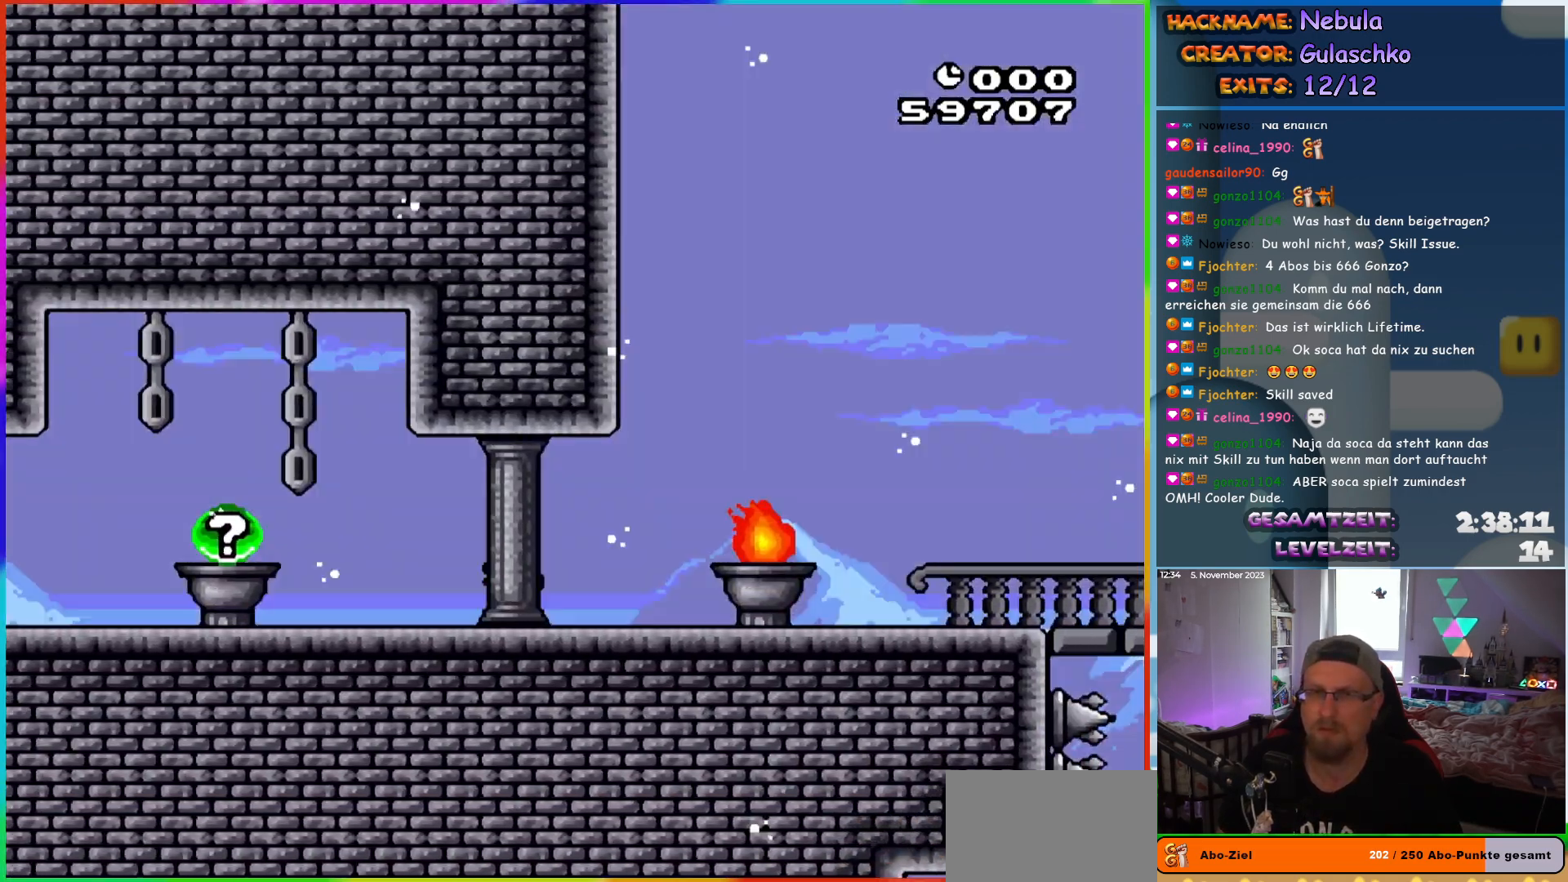
{"buttons": ["Y", "DPAD_RIGHT"], "events": [[117, "DPAD_RIGHT", "up"], [117, "DPAD_UP", "down"], [133, "B", "down"], [150, "DPAD_LEFT", "down"], [183, "DPAD_UP", "up"], [300, "DPAD_LEFT", "up"], [317, "DPAD_UP", "down"], [333, "B", "up"], [333, "DPAD_UP", "up"], [350, "DPAD_RIGHT", "down"]]}
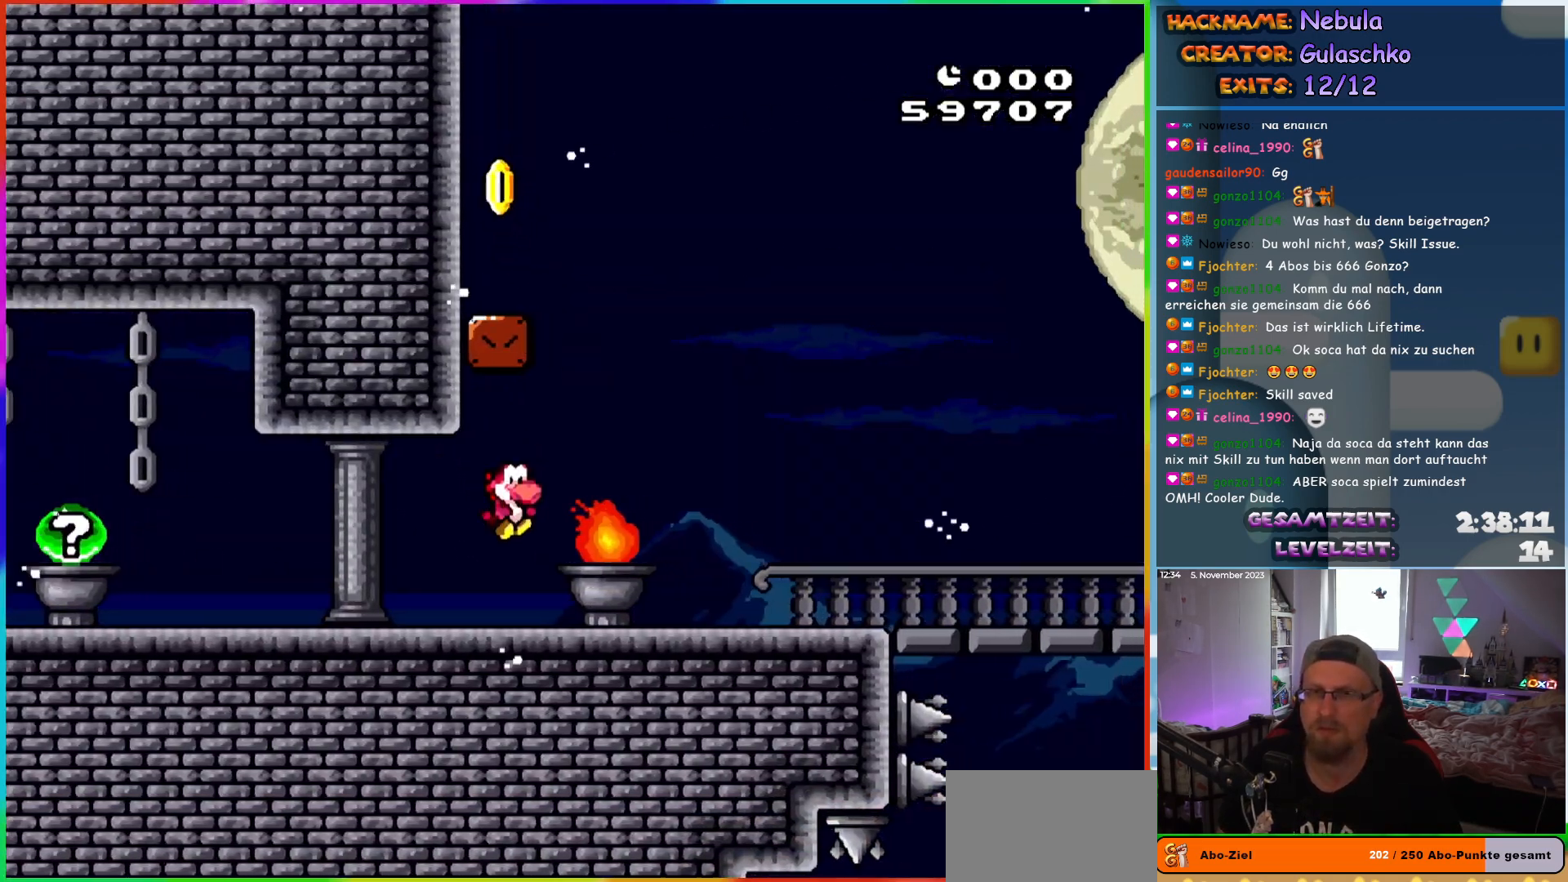
{"buttons": ["B", "Y", "DPAD_LEFT"], "events": [[150, "B", "down"], [167, "DPAD_RIGHT", "up"], [167, "DPAD_UP", "down"], [183, "DPAD_LEFT", "down"], [200, "DPAD_UP", "up"]]}
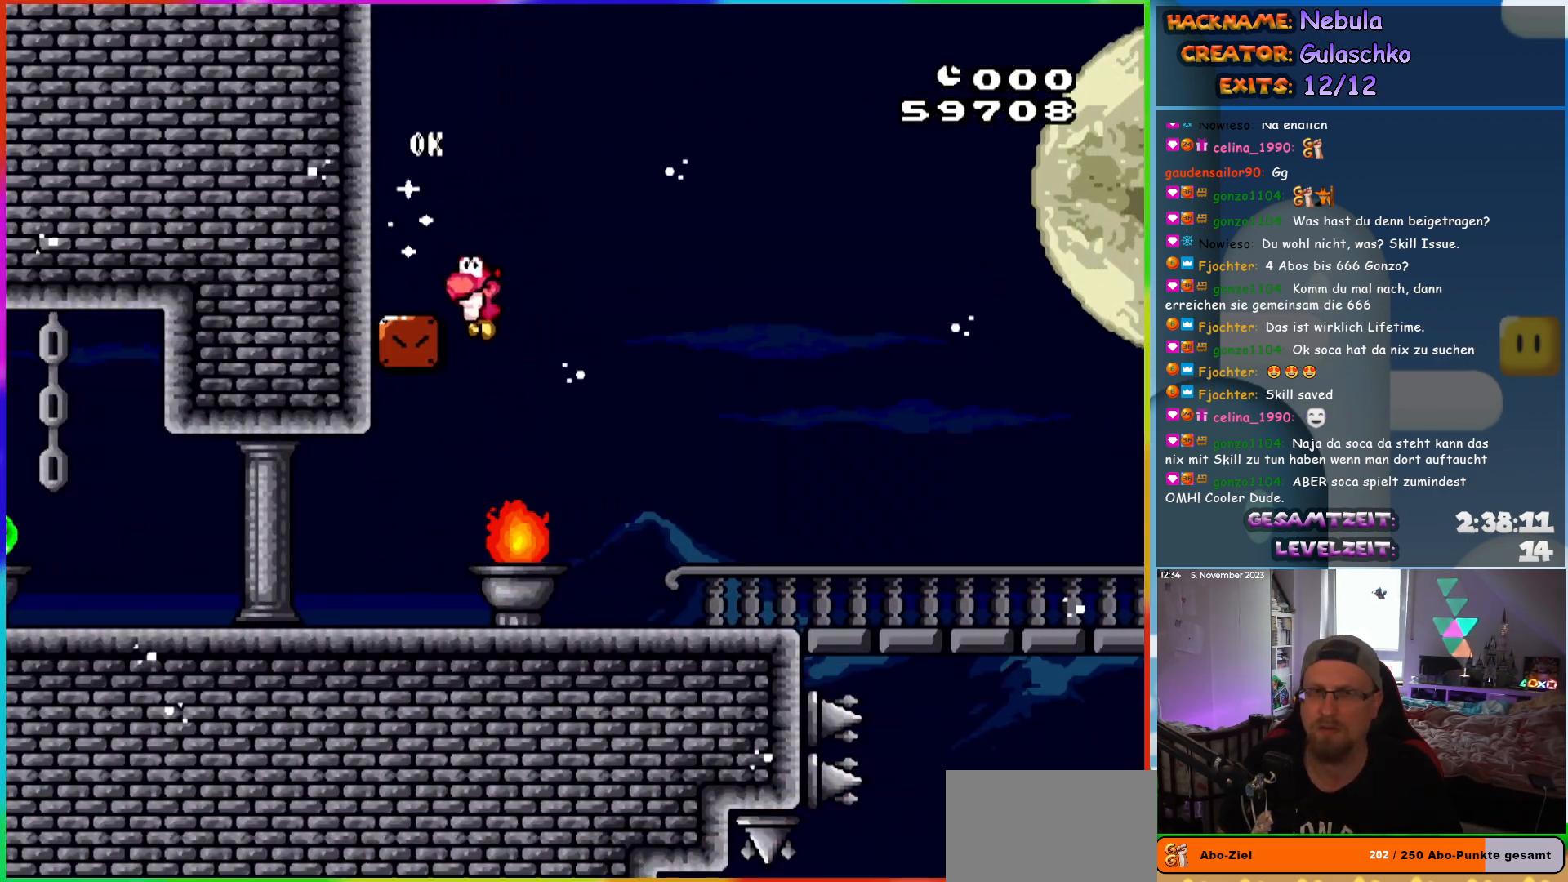
{"buttons": ["Y", "DPAD_LEFT"], "events": [[217, "B", "up"]]}
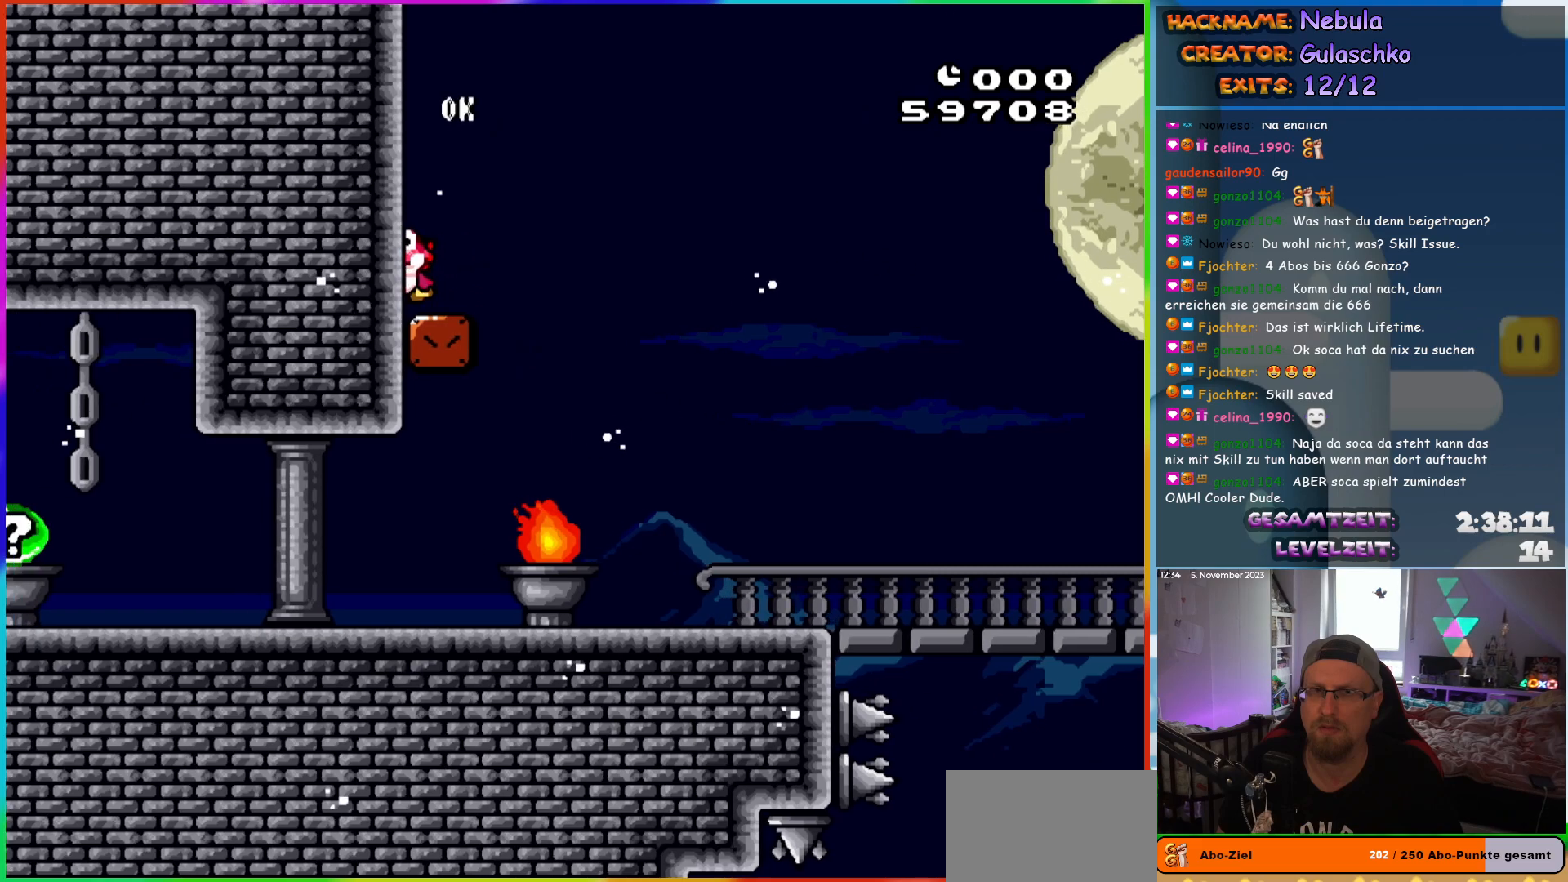
{"buttons": [], "events": [[150, "Y", "up"], [233, "DPAD_LEFT", "up"]]}